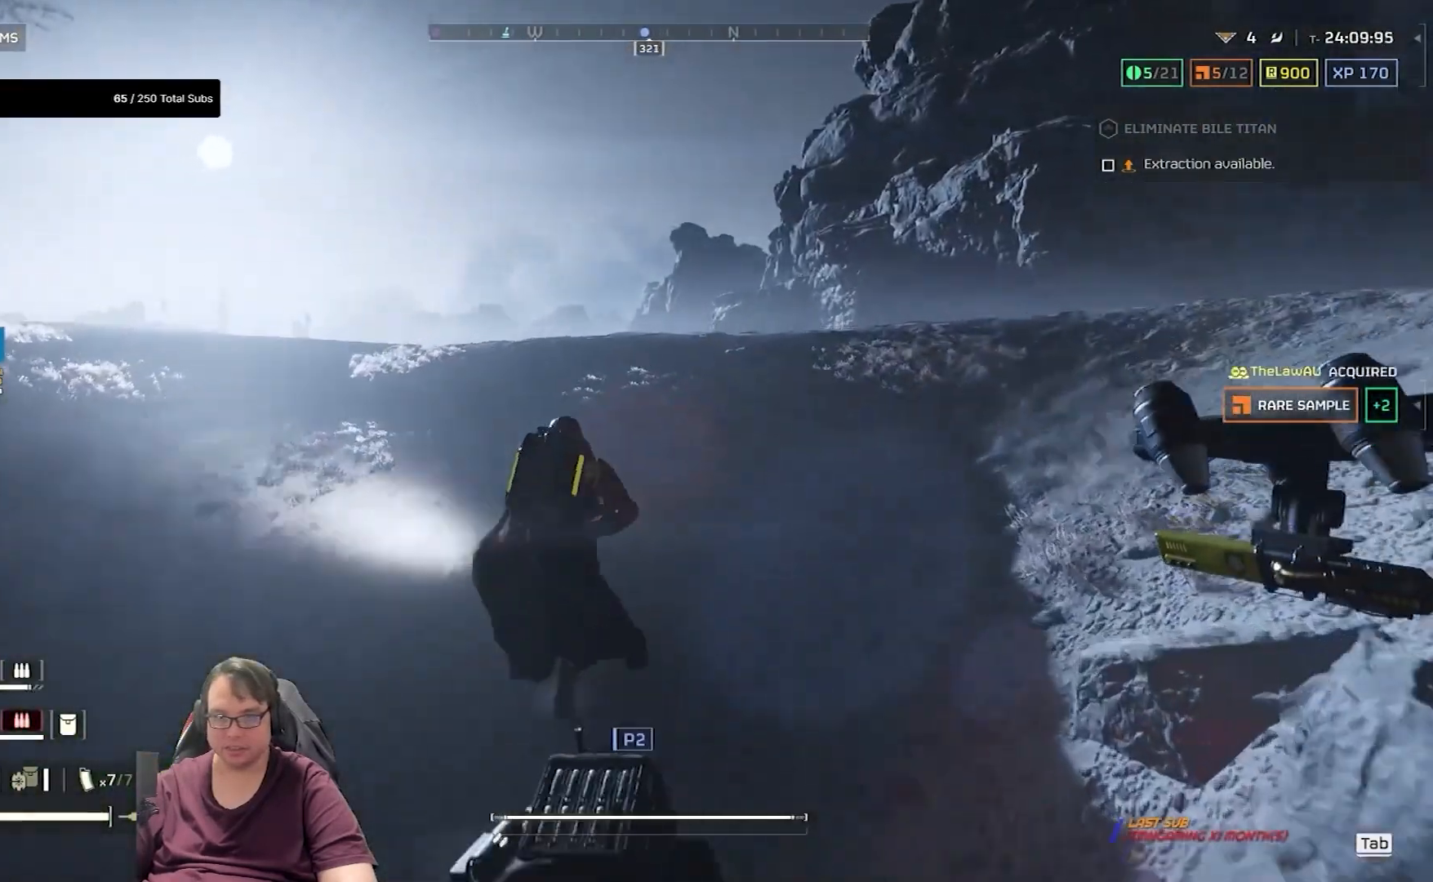
Gameplay with keyboard and mouse; each line is a JSON object with the keys and mouse buttons held at the frame after it. "events" lists presses ("down") and releases ("up") of "1", "2", "3", "4", "5", "a", "alt", "c", "caps_lock", "ctrl", "d", "e", "f", "g", "q", "r", "s", "shift", "space", "t", "tab", "v", "w", "x", "z", "mouse_left", "mouse_wheel" and "mouse_right" between this image and that frame as [ms after this image, input, new state], when the widget could be followed in between. "mouse_left", "mouse_wheel", "mouse_right" = the "left", "wheel", "right" buttons of the "mouse" list. No other keys are recorded. "wheel" means that the mouse wheel is clicked or scrolled. Not read: mouse_move.
{"keys": ["shift", "w"], "mouse": [], "events": []}
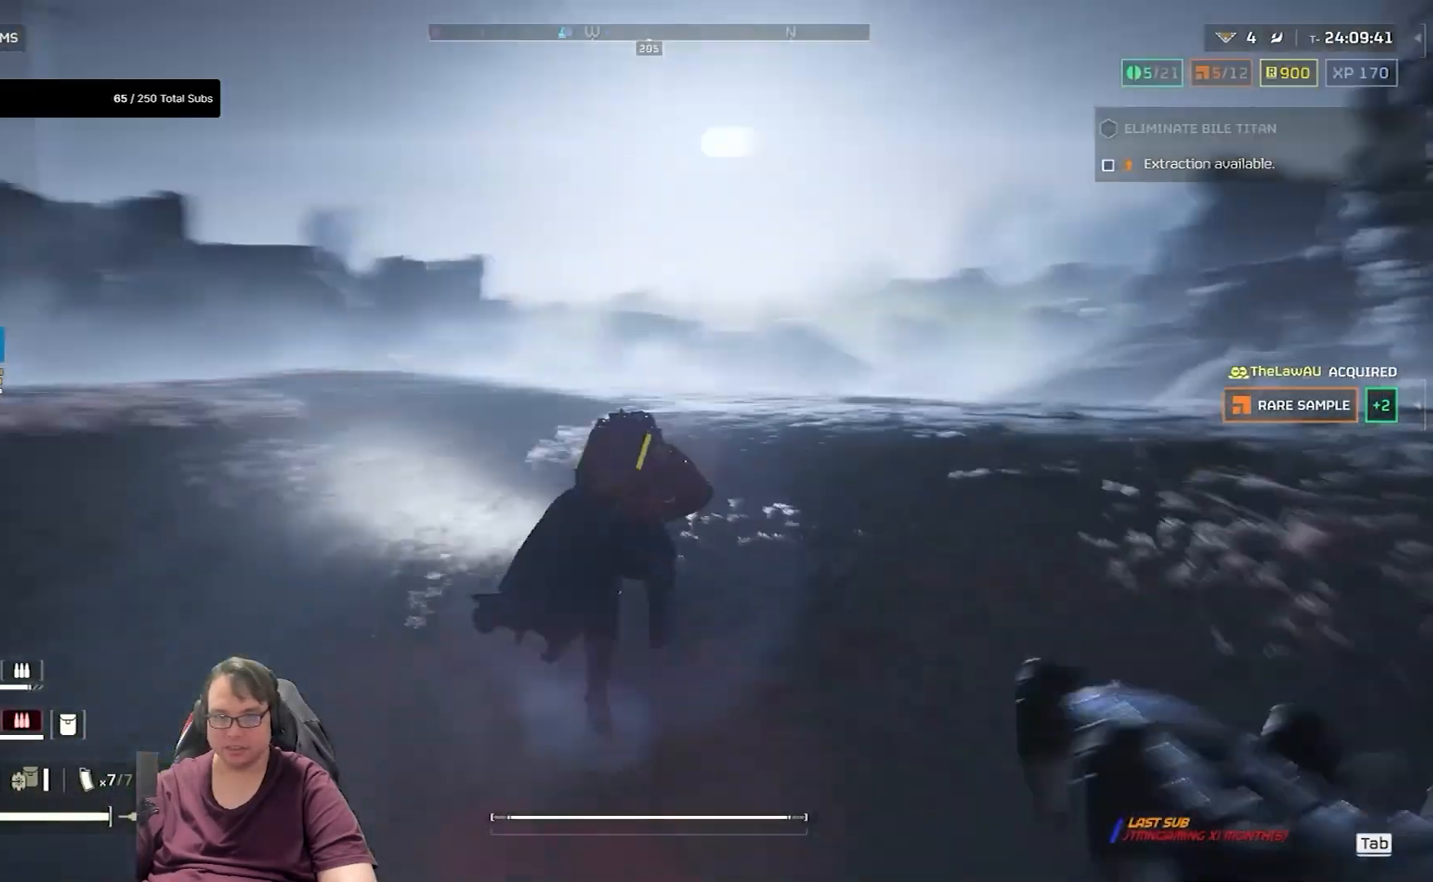
{"keys": ["d", "shift", "w"], "mouse": [], "events": [[133, "d", "down"]]}
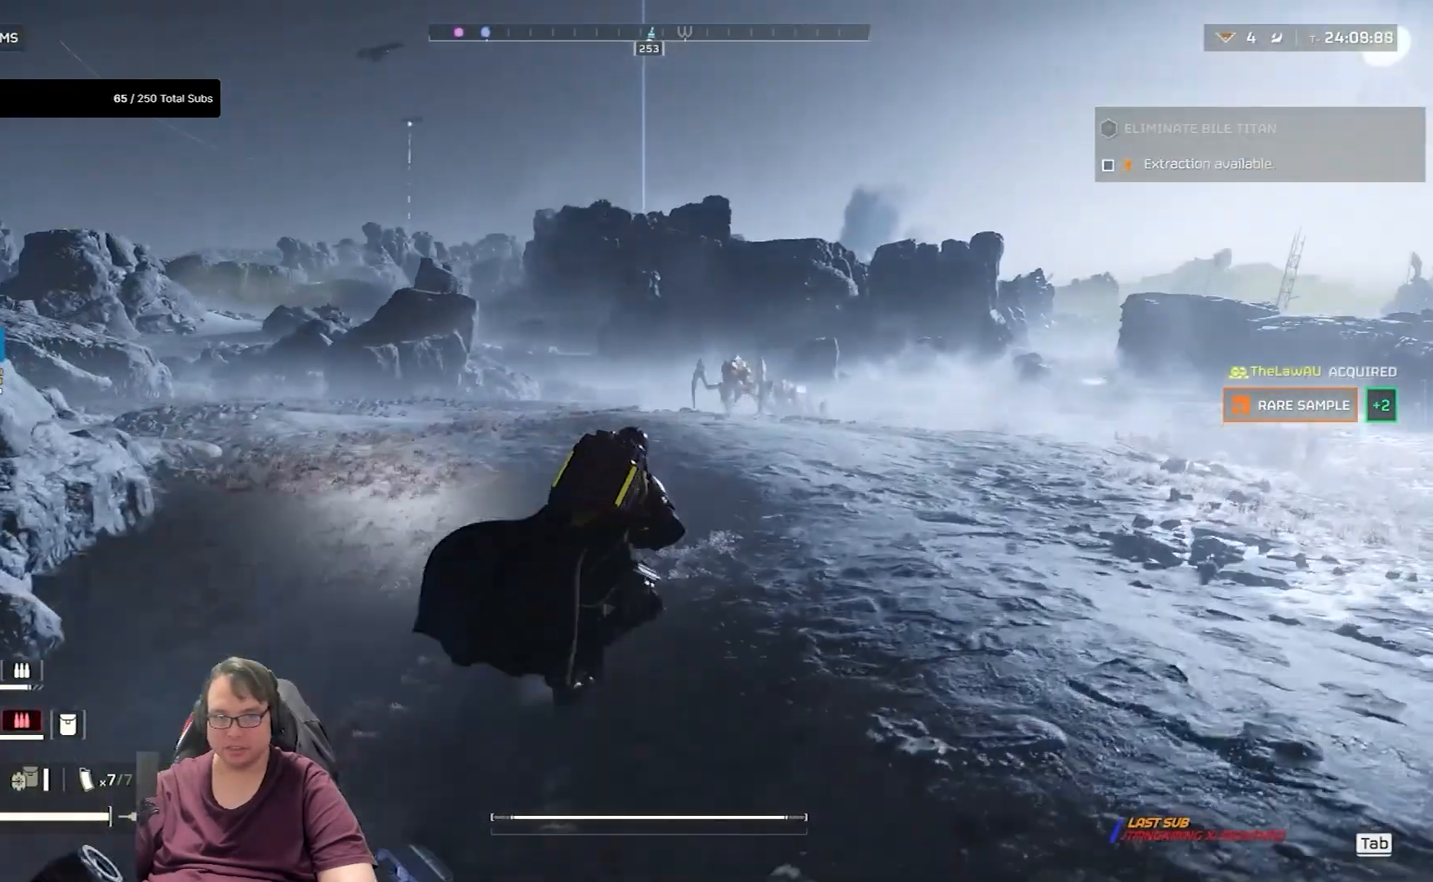
{"keys": ["d", "shift", "w"], "mouse": ["right"], "events": [[468, "mouse_right", "down"]]}
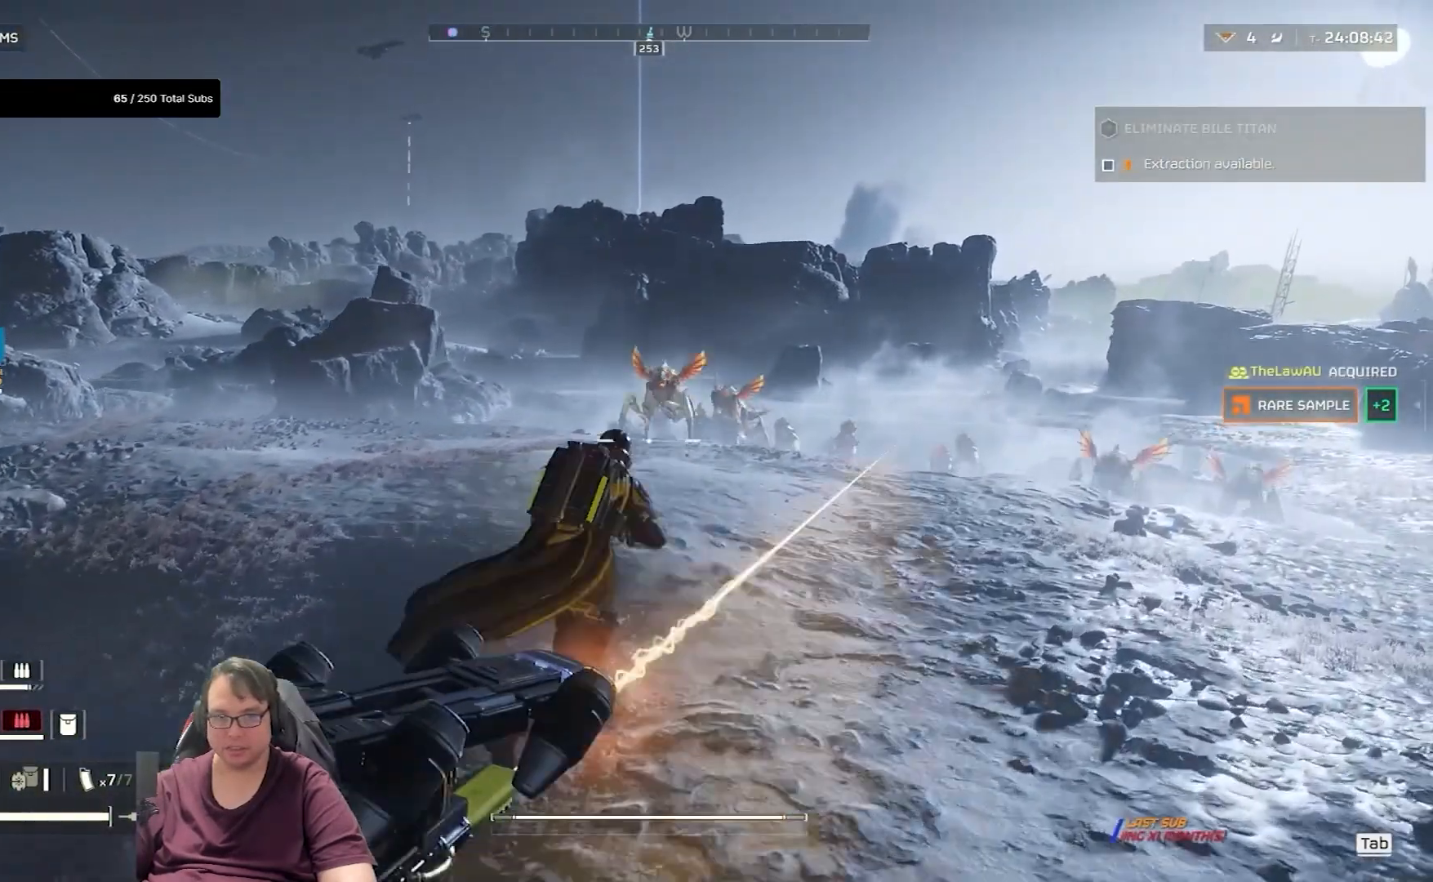
{"keys": ["d", "w"], "mouse": ["left", "right"], "events": [[67, "d", "up"], [133, "shift", "up"], [267, "mouse_left", "down"], [400, "d", "down"], [400, "mouse_left", "up"], [434, "mouse_left", "down"]]}
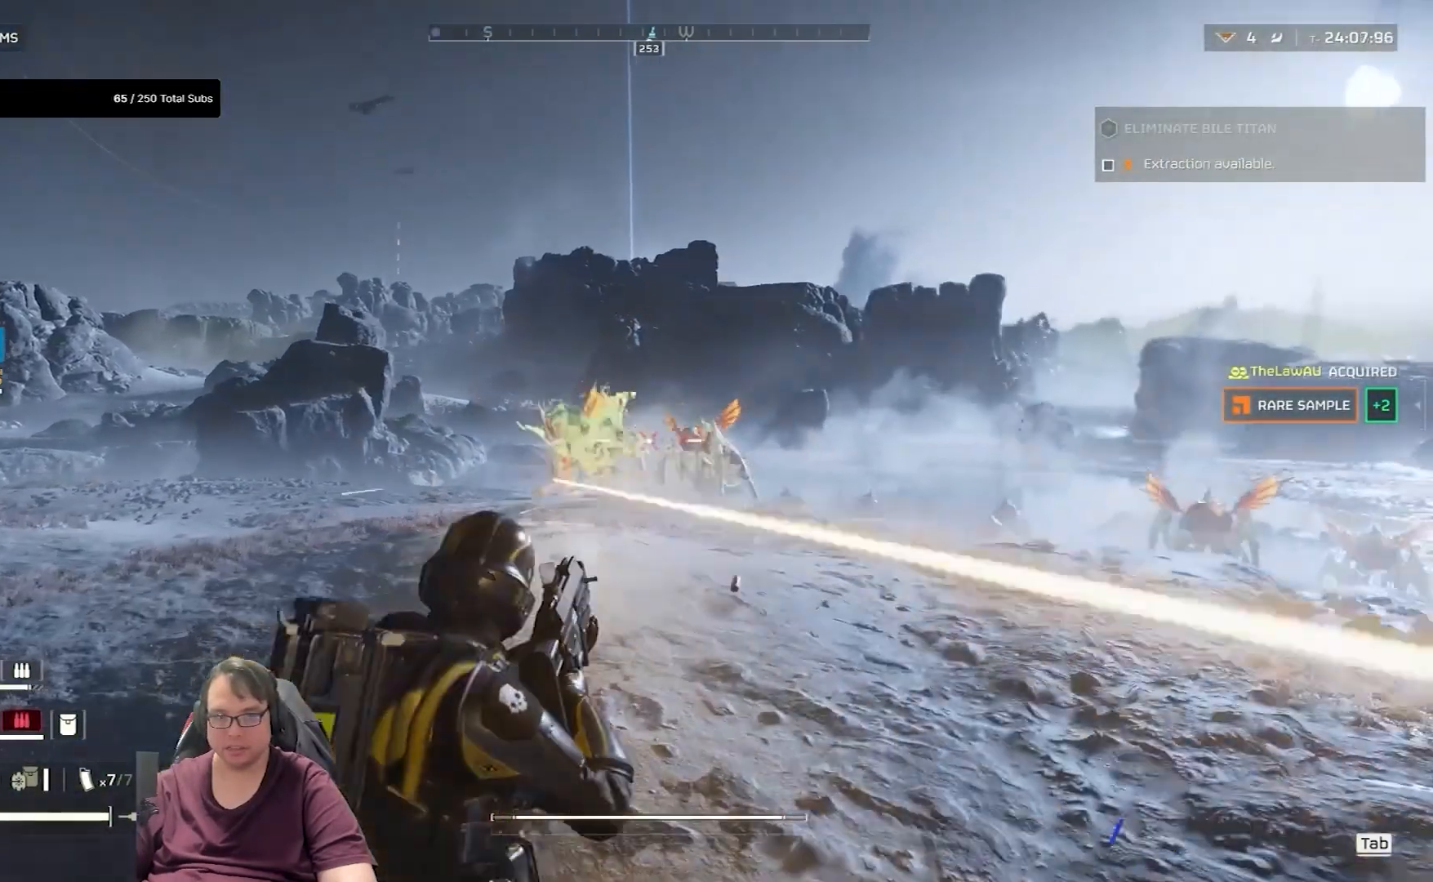
{"keys": ["w"], "mouse": ["right"], "events": [[67, "mouse_left", "up"], [101, "mouse_left", "down"], [201, "d", "up"], [201, "mouse_left", "up"], [234, "mouse_left", "down"], [301, "mouse_left", "up"], [368, "mouse_left", "down"], [468, "mouse_left", "up"]]}
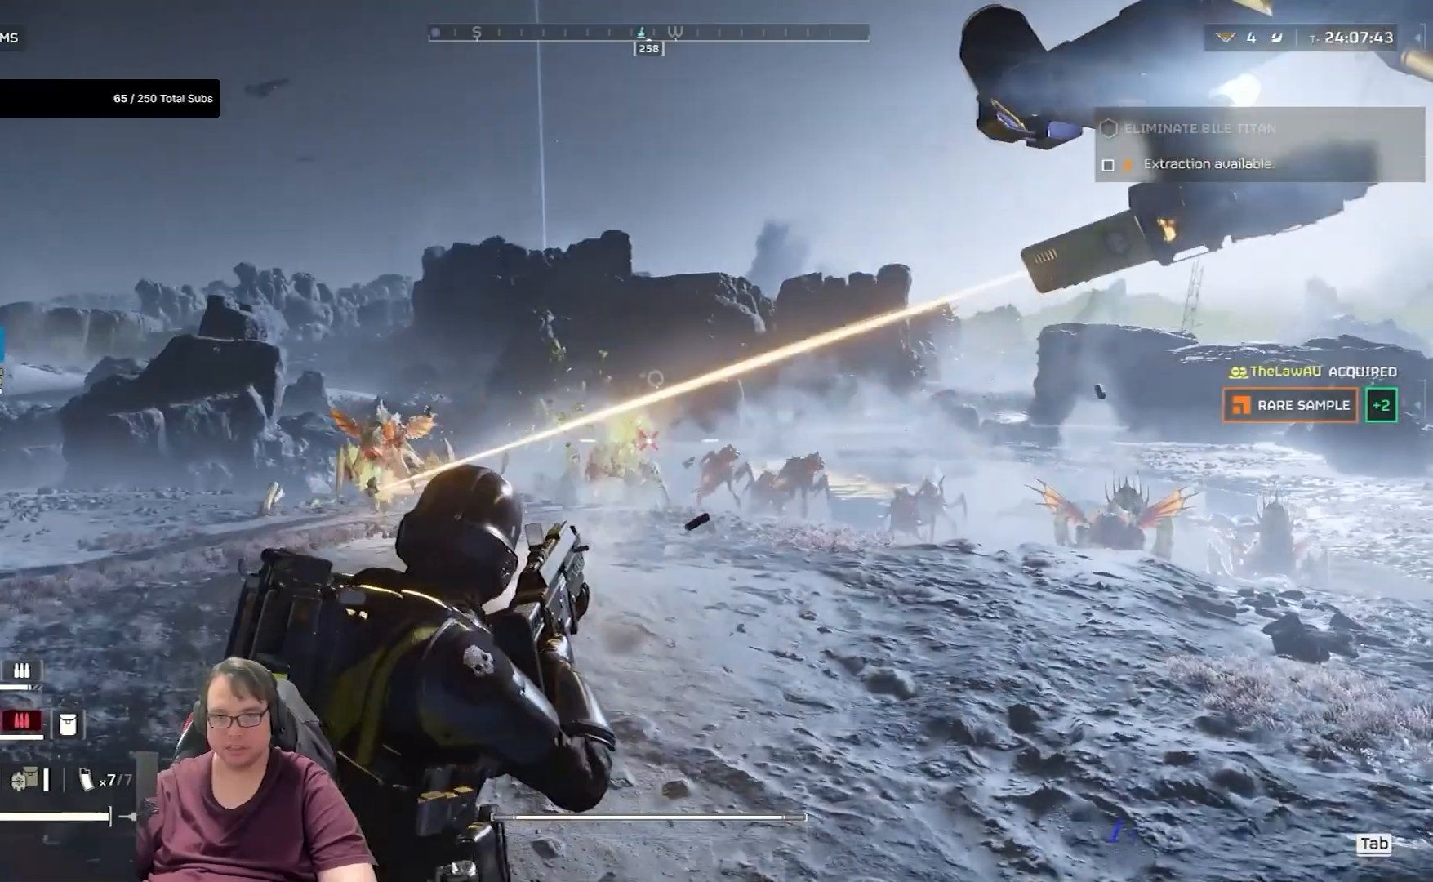
{"keys": ["a", "w"], "mouse": ["right"], "events": [[100, "mouse_left", "down"], [167, "mouse_left", "up"], [234, "mouse_left", "down"], [300, "mouse_left", "up"], [367, "a", "down"], [367, "mouse_left", "down"], [434, "mouse_left", "up"]]}
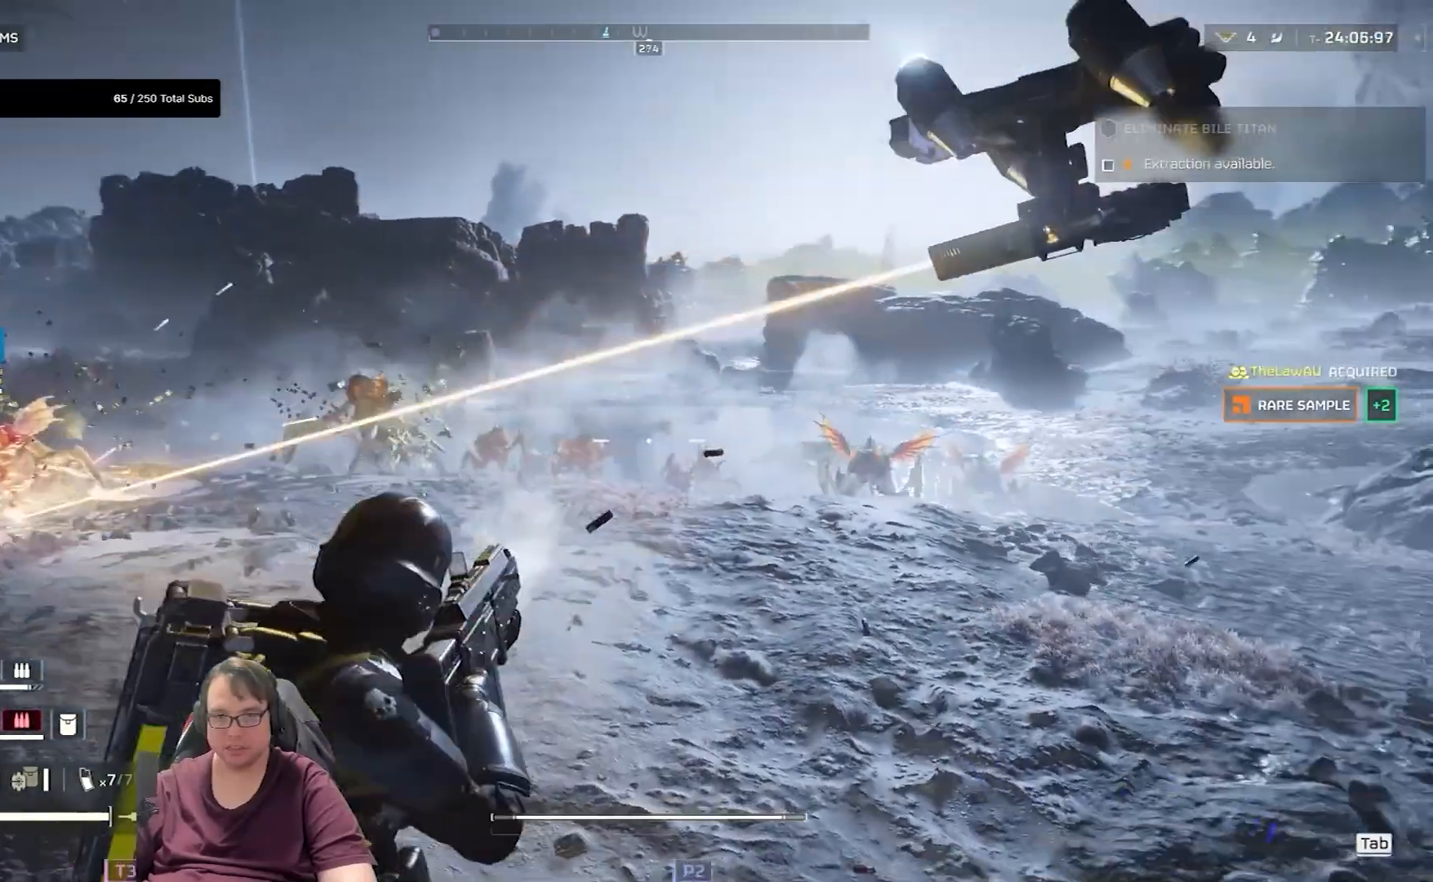
{"keys": ["w"], "mouse": ["right"], "events": [[34, "mouse_left", "down"], [67, "a", "up"], [134, "mouse_left", "up"], [167, "mouse_left", "down"], [267, "mouse_left", "up"], [334, "mouse_left", "down"], [468, "mouse_left", "up"]]}
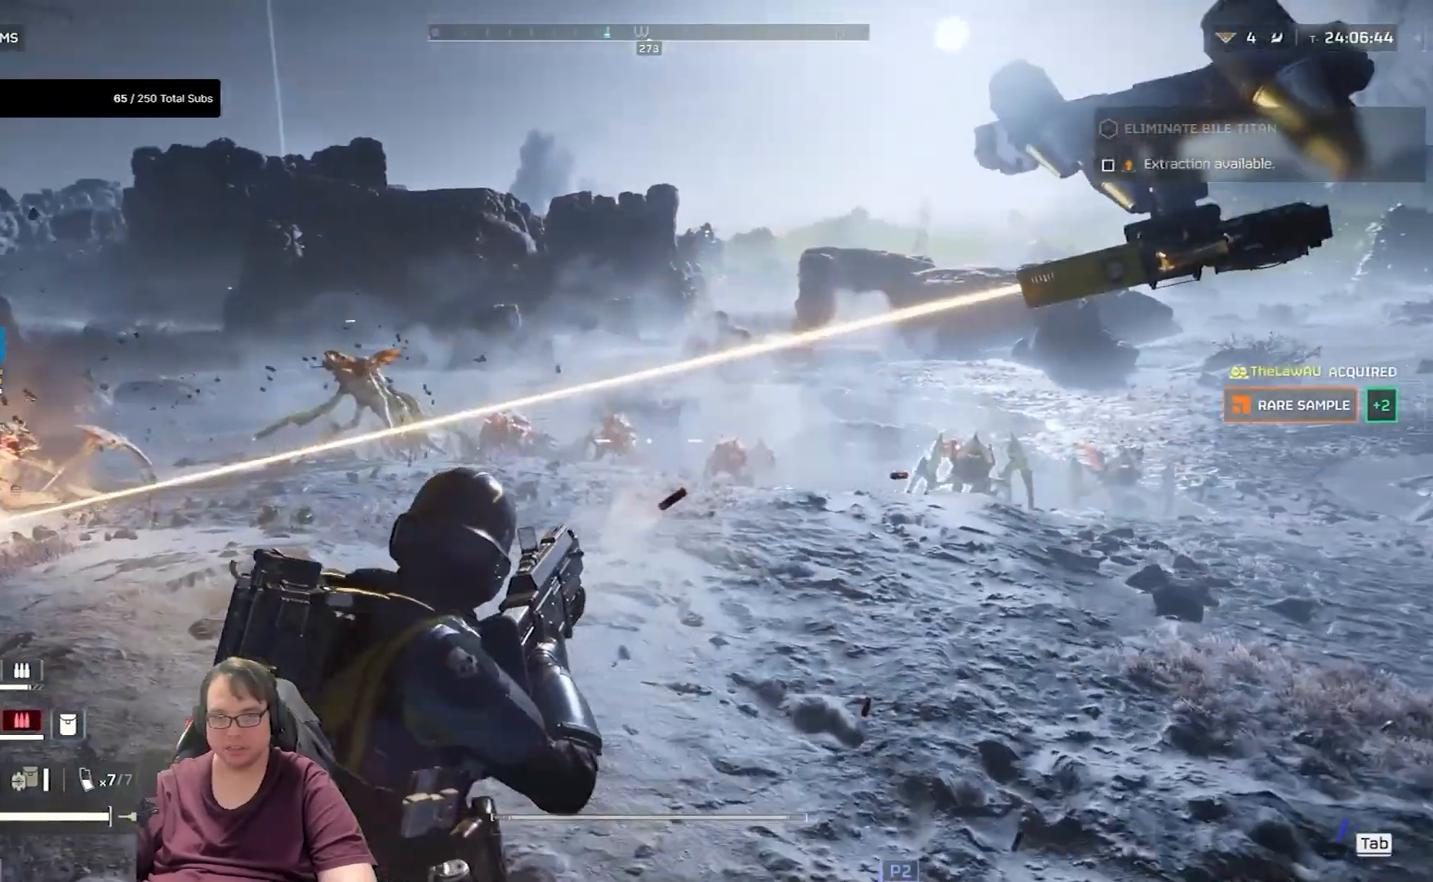
{"keys": ["w"], "mouse": ["right"], "events": [[33, "a", "down"], [33, "mouse_left", "down"], [100, "mouse_left", "up"], [200, "mouse_left", "down"], [234, "a", "up"], [334, "mouse_left", "up"]]}
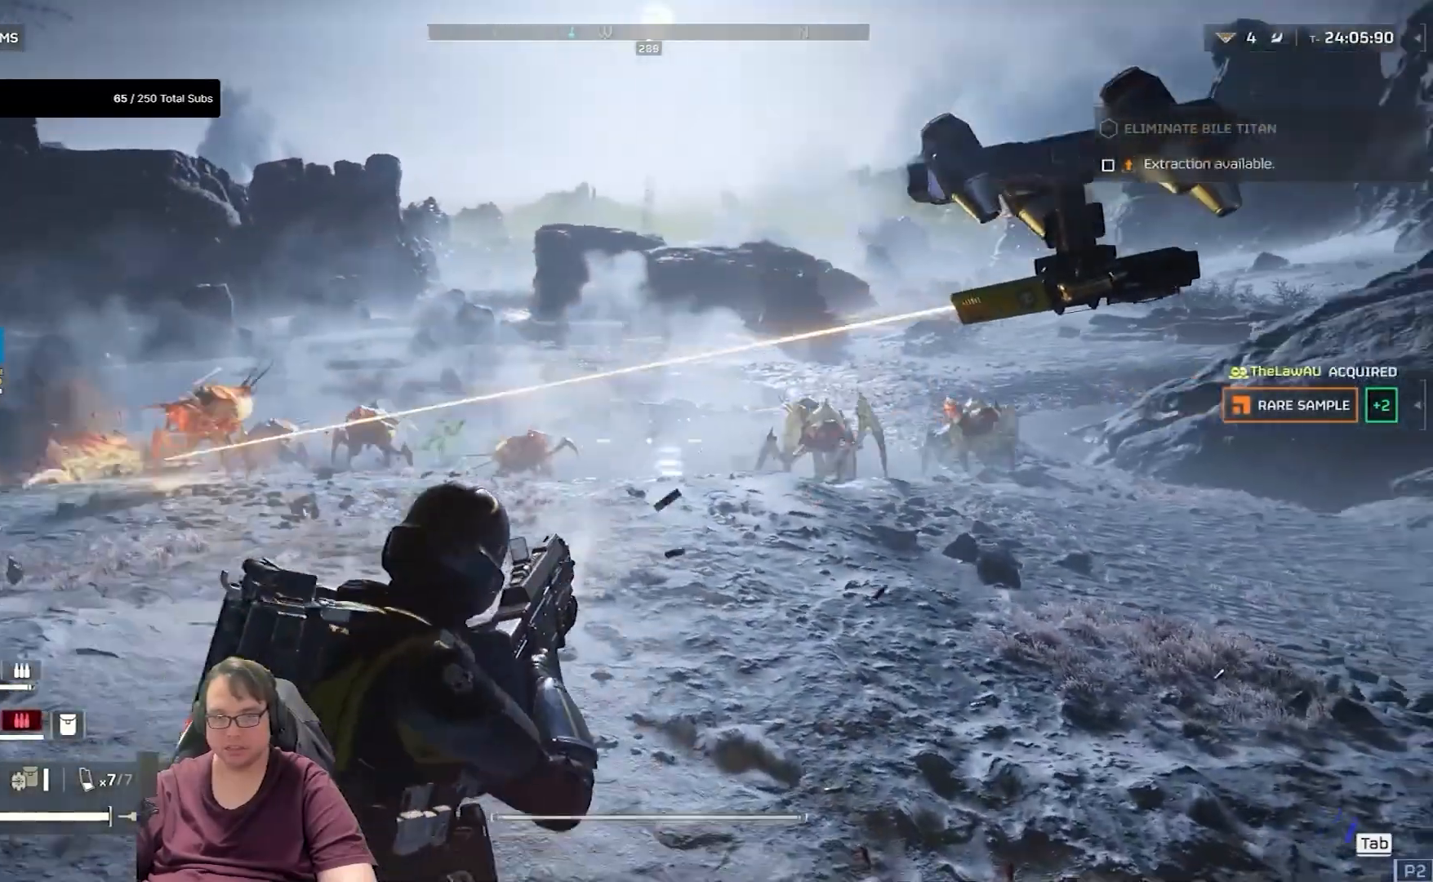
{"keys": ["d", "w"], "mouse": ["right"], "events": [[67, "mouse_left", "down"], [134, "mouse_left", "up"], [234, "d", "down"], [267, "mouse_left", "down"], [334, "mouse_left", "up"], [434, "mouse_left", "down"], [501, "mouse_left", "up"]]}
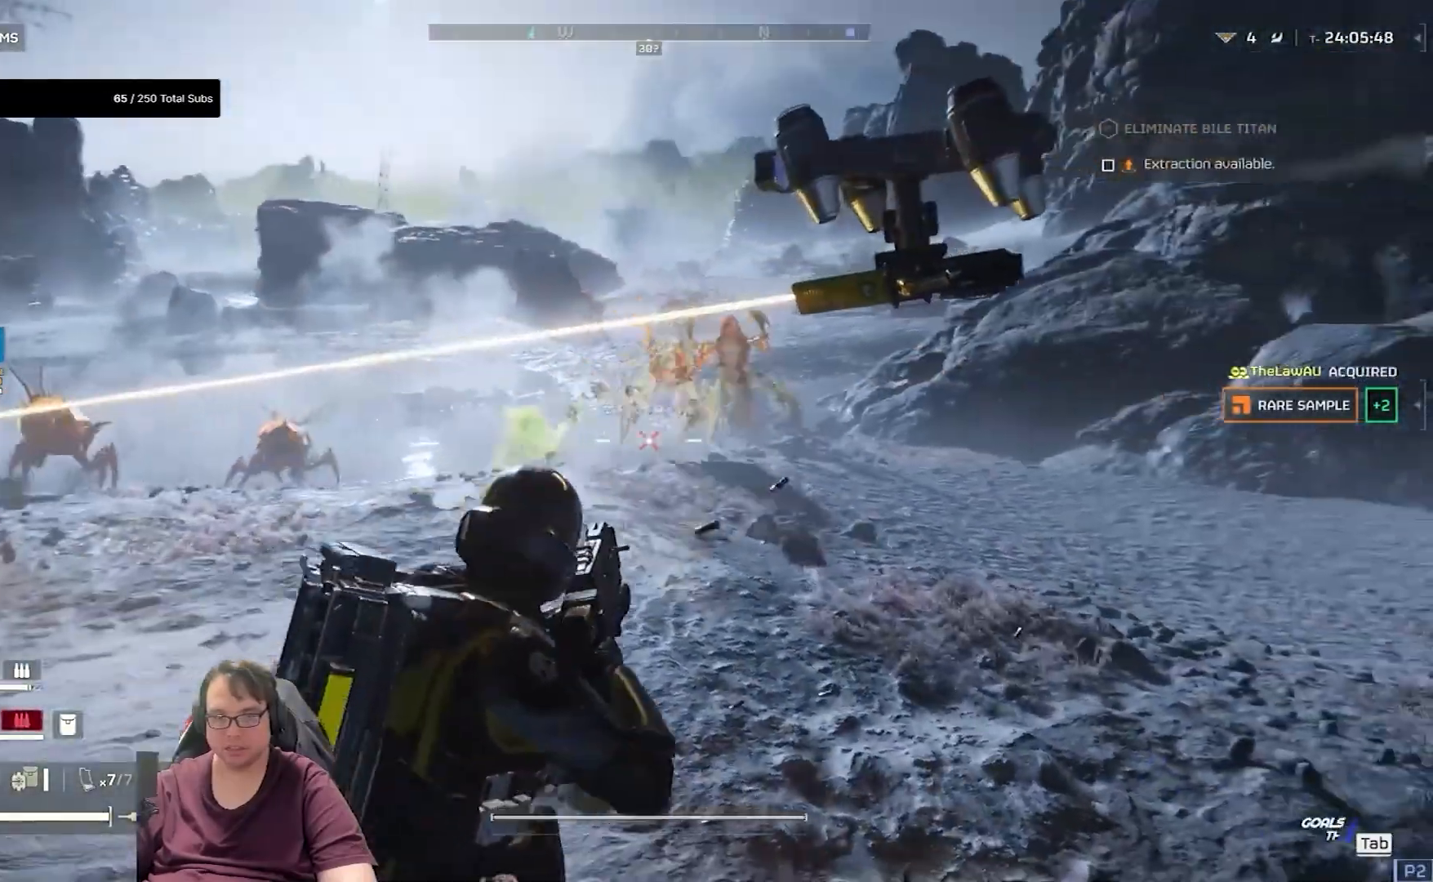
{"keys": ["d", "w"], "mouse": ["left", "right"], "events": [[100, "mouse_left", "down"], [200, "mouse_left", "up"], [267, "mouse_left", "down"]]}
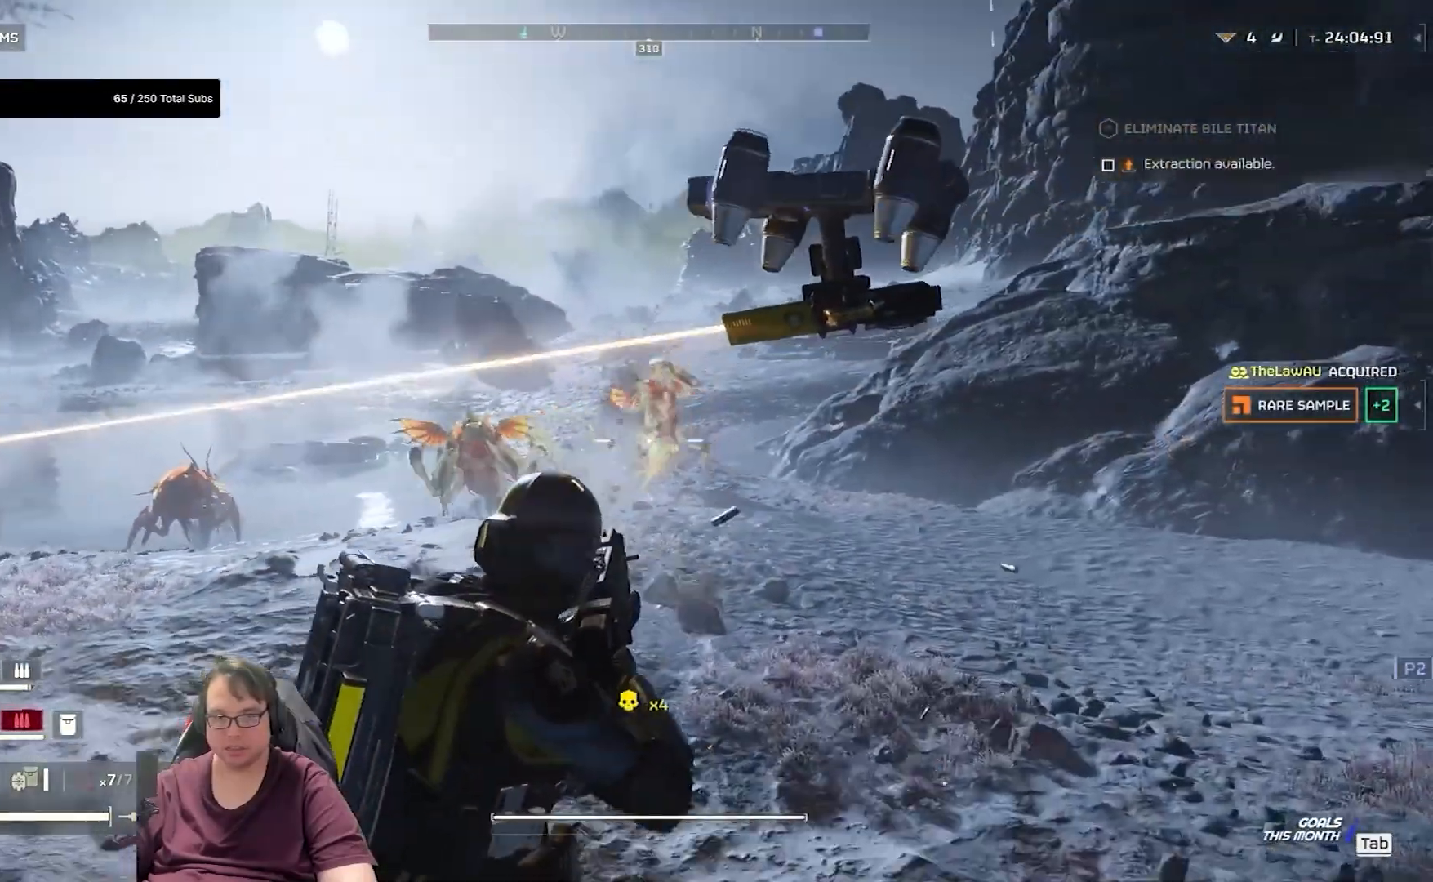
{"keys": ["d", "w"], "mouse": ["left", "right"], "events": [[34, "mouse_left", "up"], [101, "mouse_left", "down"], [234, "mouse_left", "up"], [301, "mouse_left", "down"], [401, "mouse_left", "up"], [468, "mouse_left", "down"]]}
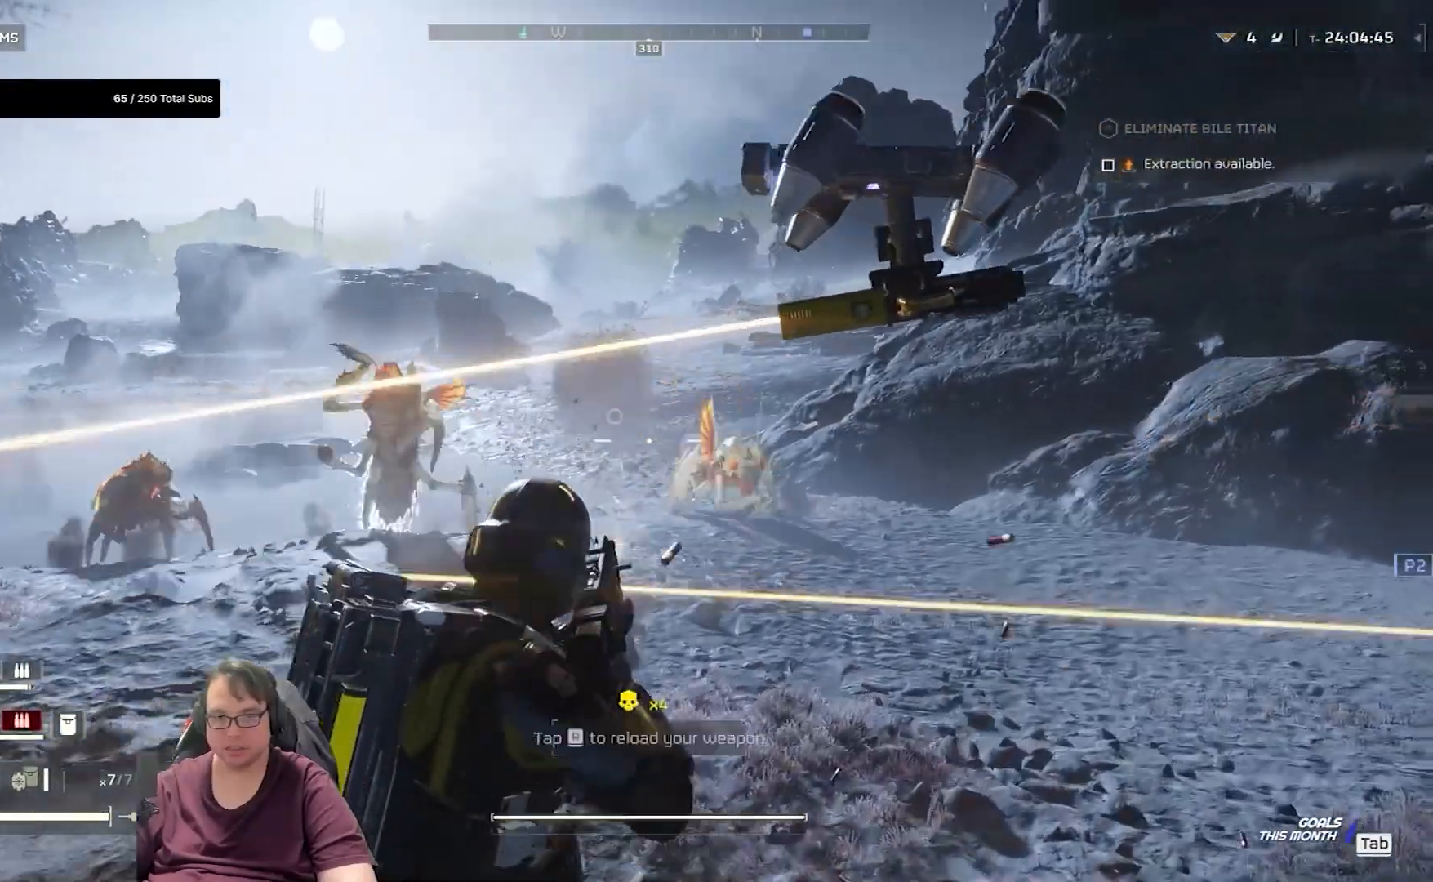
{"keys": ["d", "w"], "mouse": ["left", "right"], "events": [[67, "mouse_left", "up"], [234, "mouse_left", "down"], [400, "mouse_left", "up"], [467, "mouse_left", "down"]]}
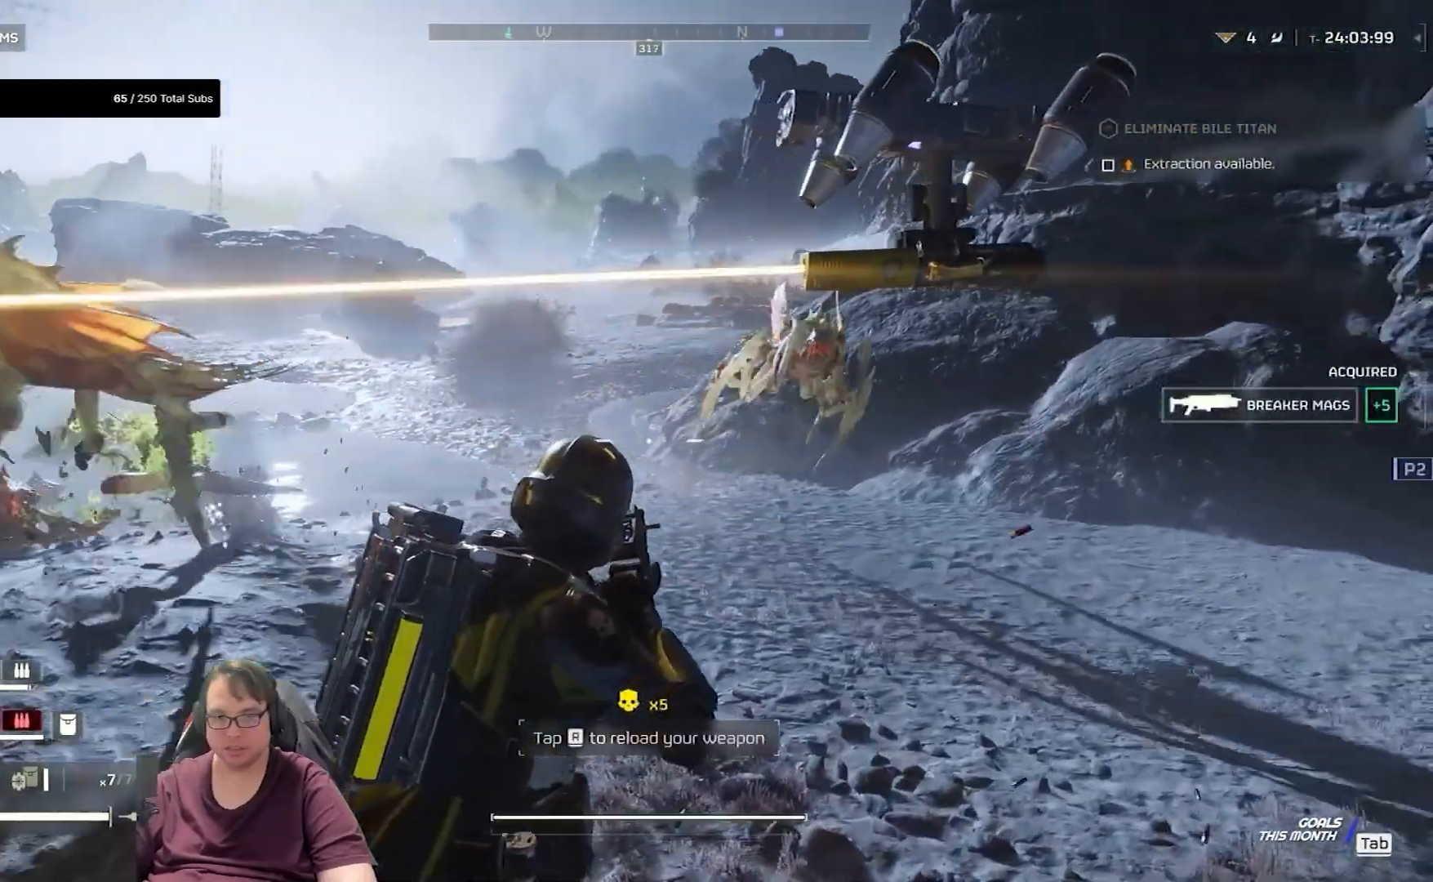
{"keys": [], "mouse": [], "events": [[67, "mouse_left", "up"], [267, "mouse_right", "up"], [267, "w", "up"], [501, "d", "up"]]}
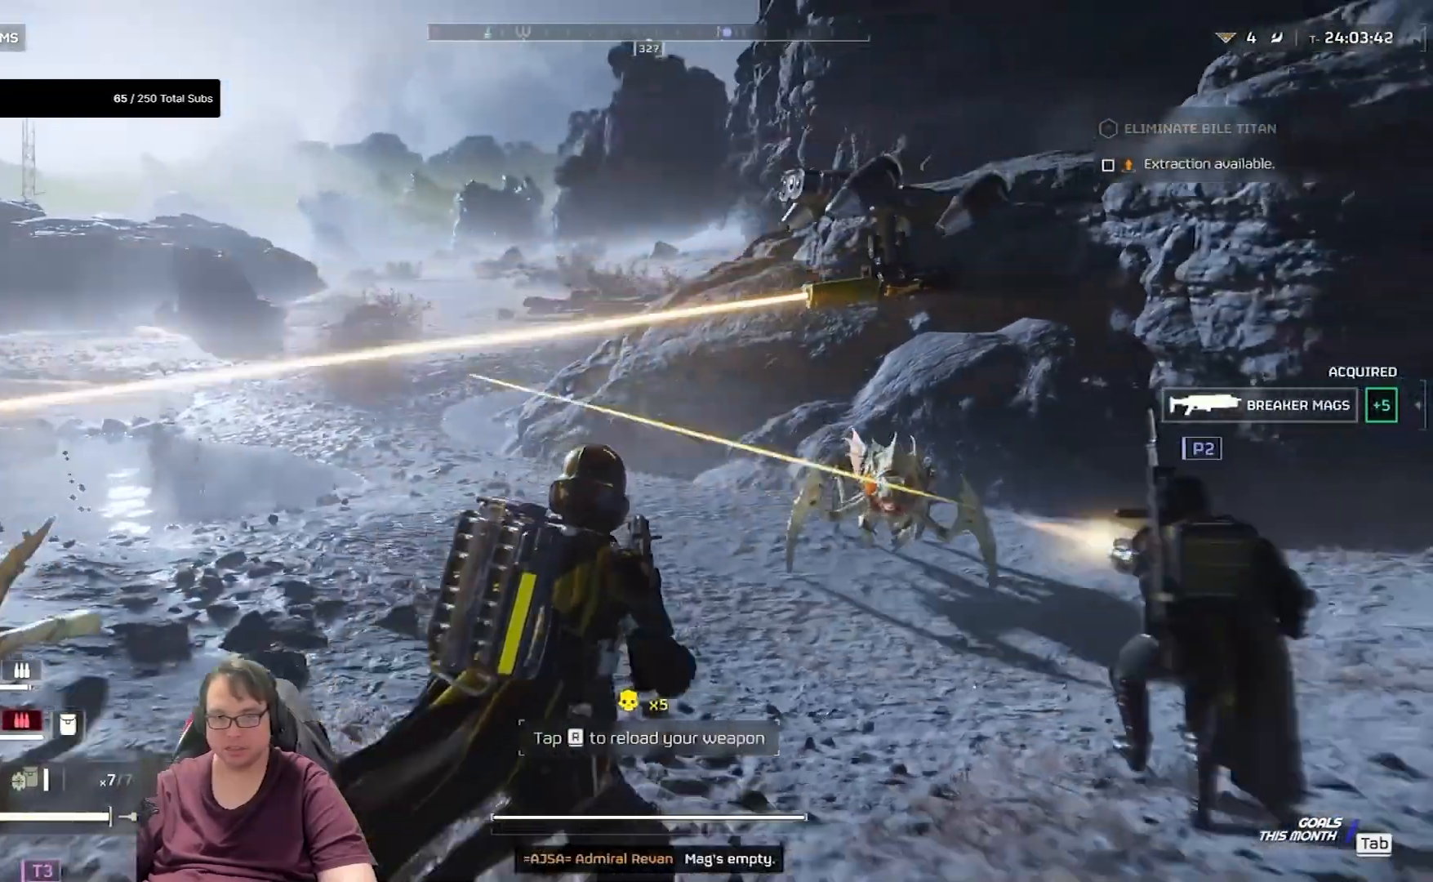
{"keys": ["s"], "mouse": [], "events": [[100, "f", "down"], [267, "f", "up"], [434, "s", "down"]]}
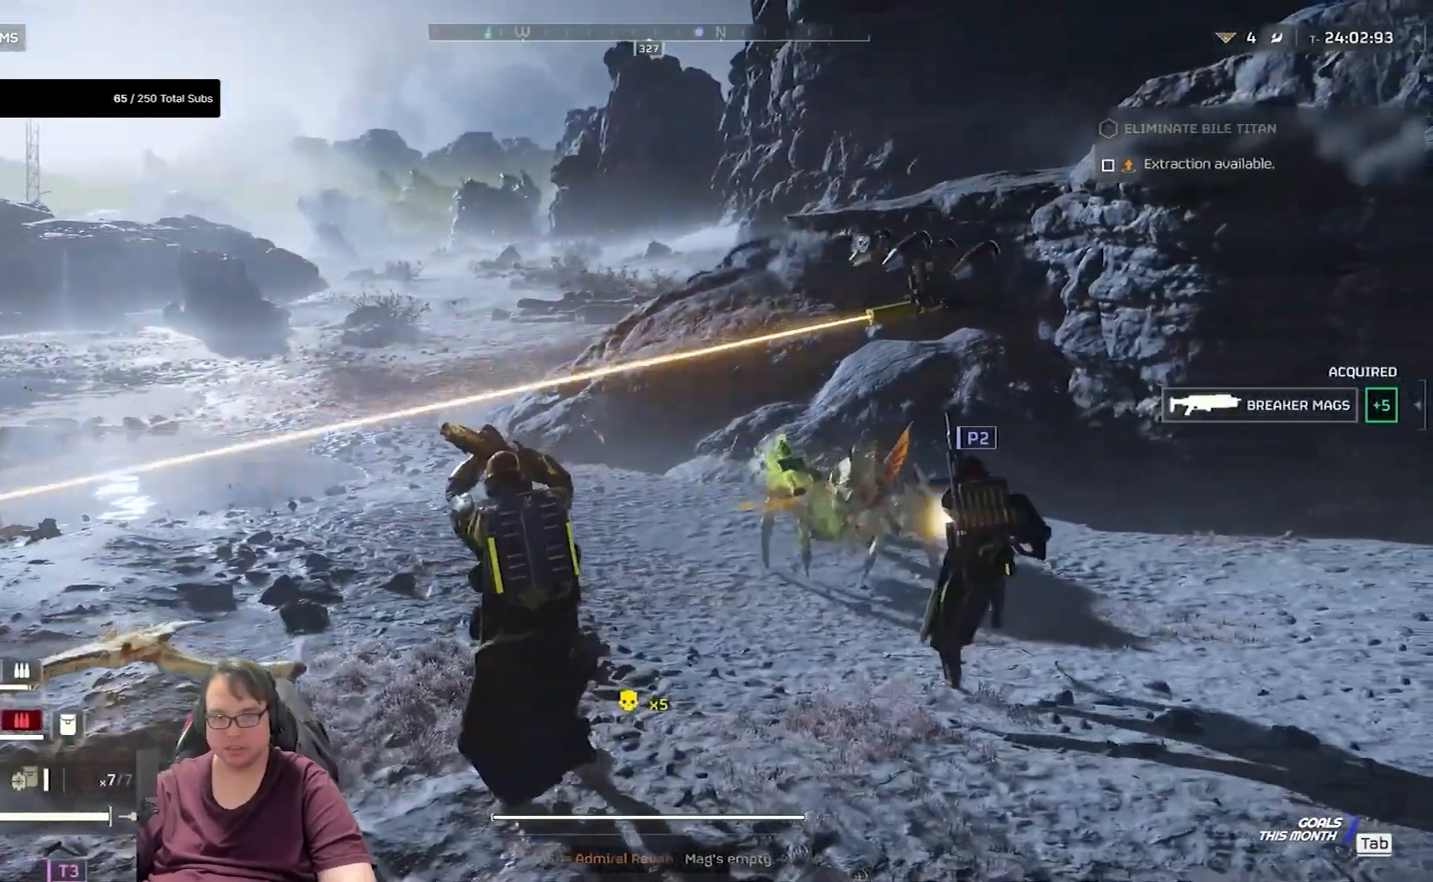
{"keys": ["d", "s"], "mouse": [], "events": [[267, "d", "down"]]}
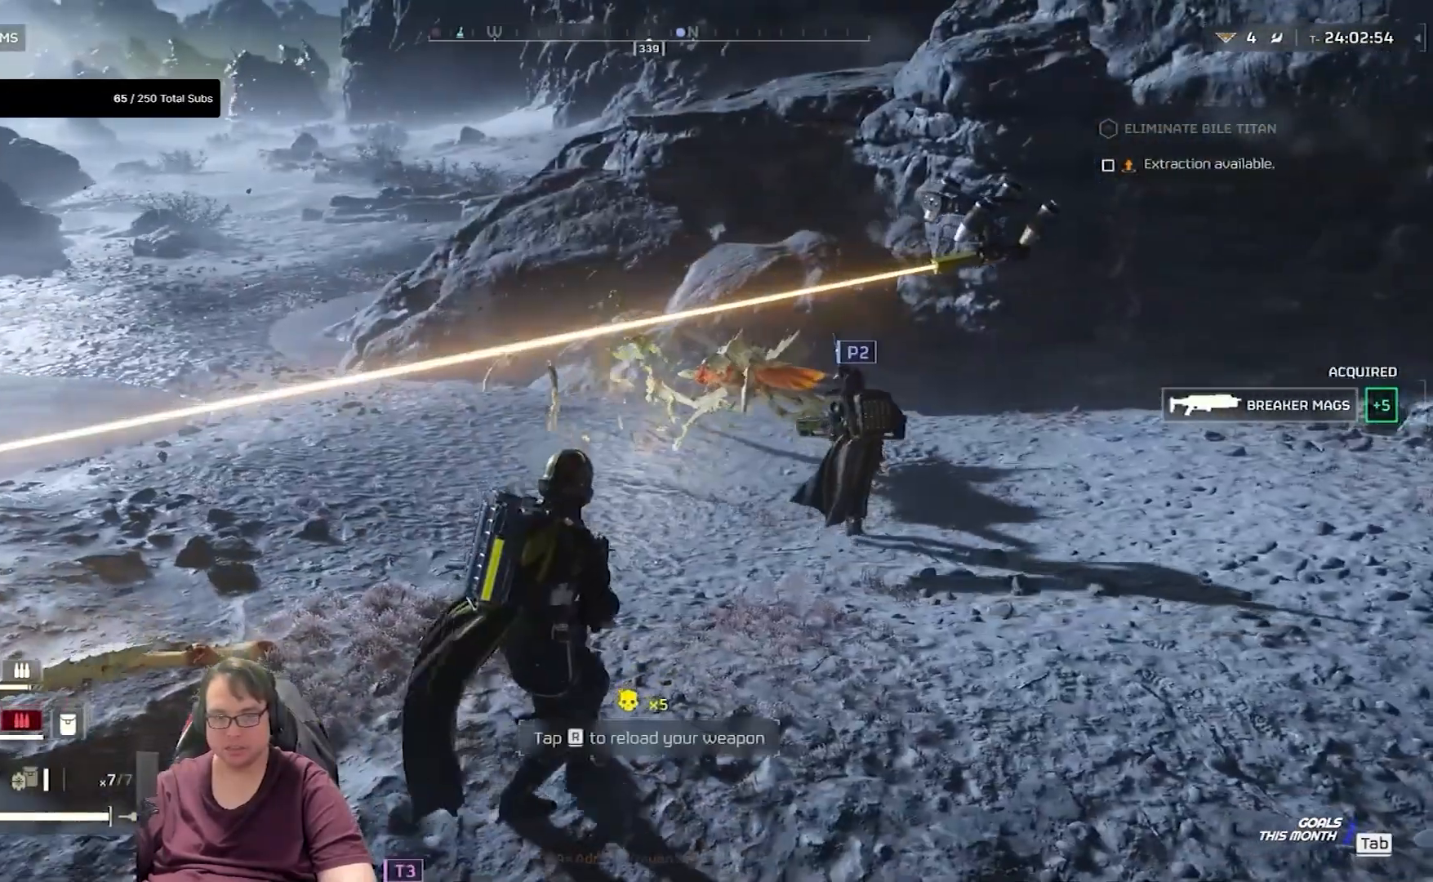
{"keys": ["s"], "mouse": [], "events": [[467, "d", "up"]]}
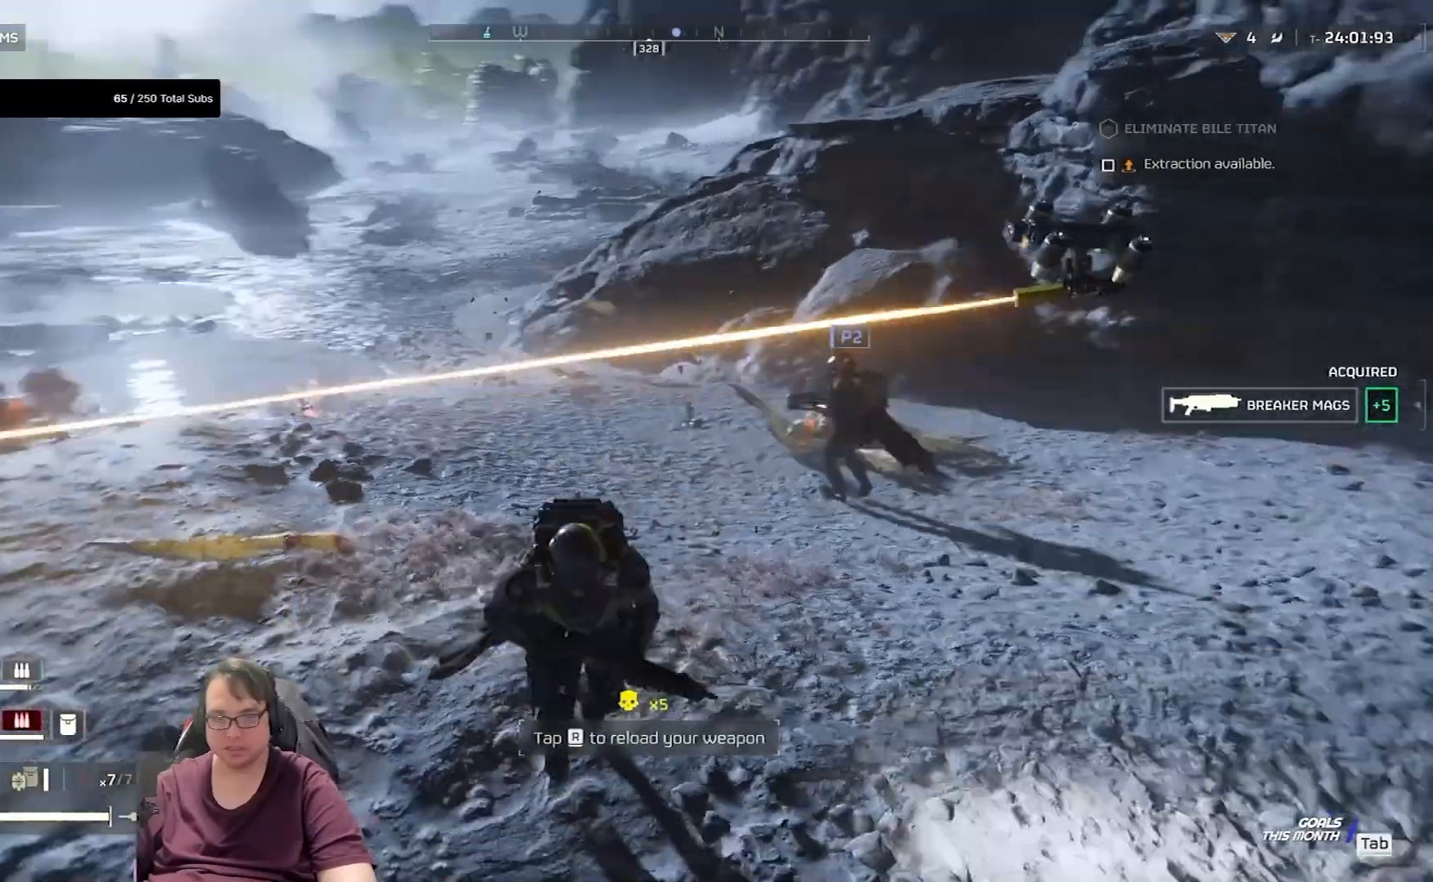
{"keys": ["r", "s"], "mouse": [], "events": [[334, "r", "down"]]}
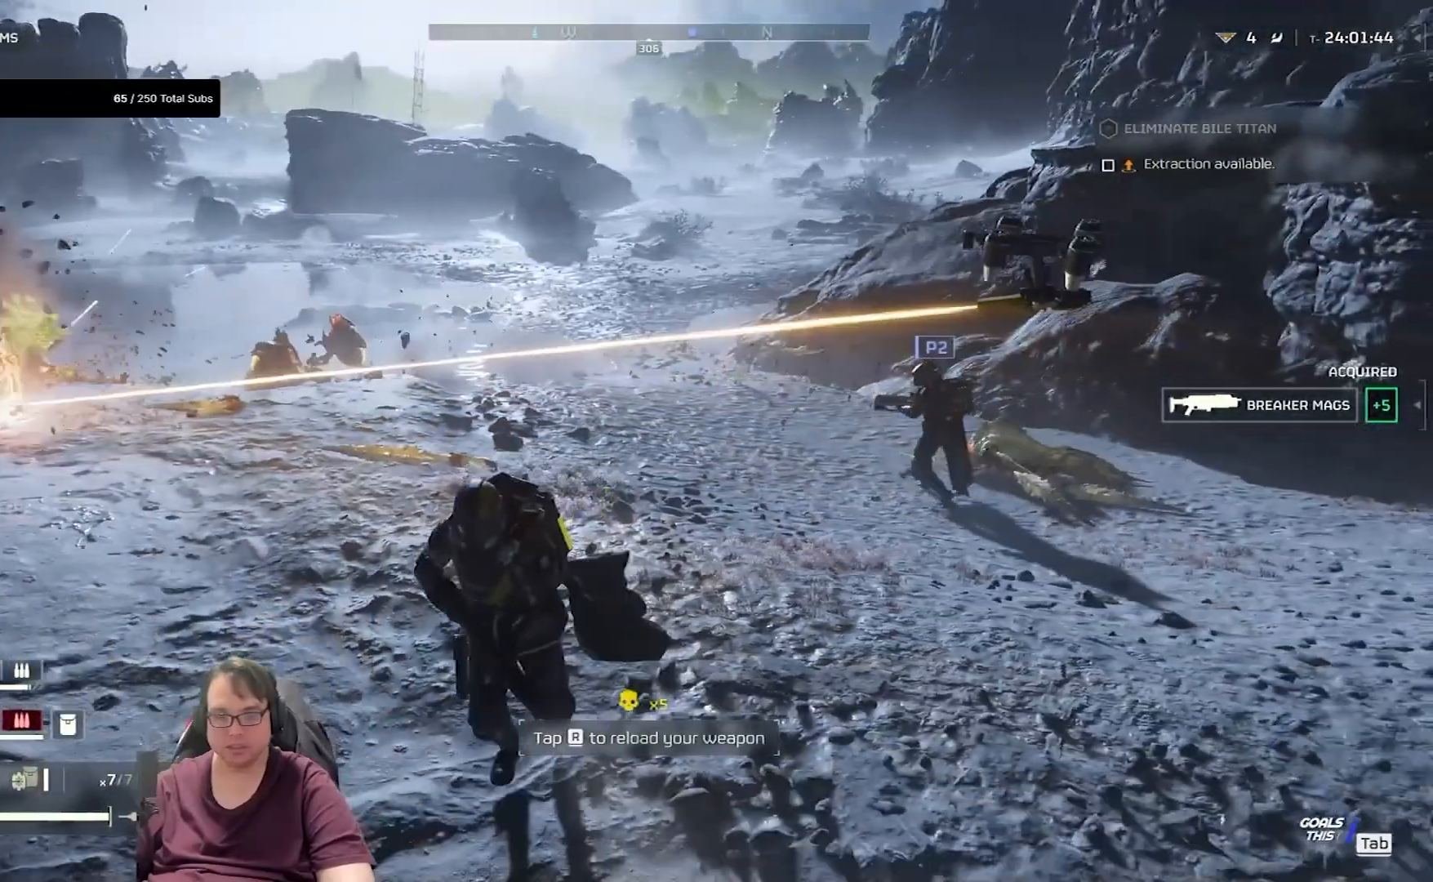
{"keys": ["s"], "mouse": [], "events": [[67, "r", "up"]]}
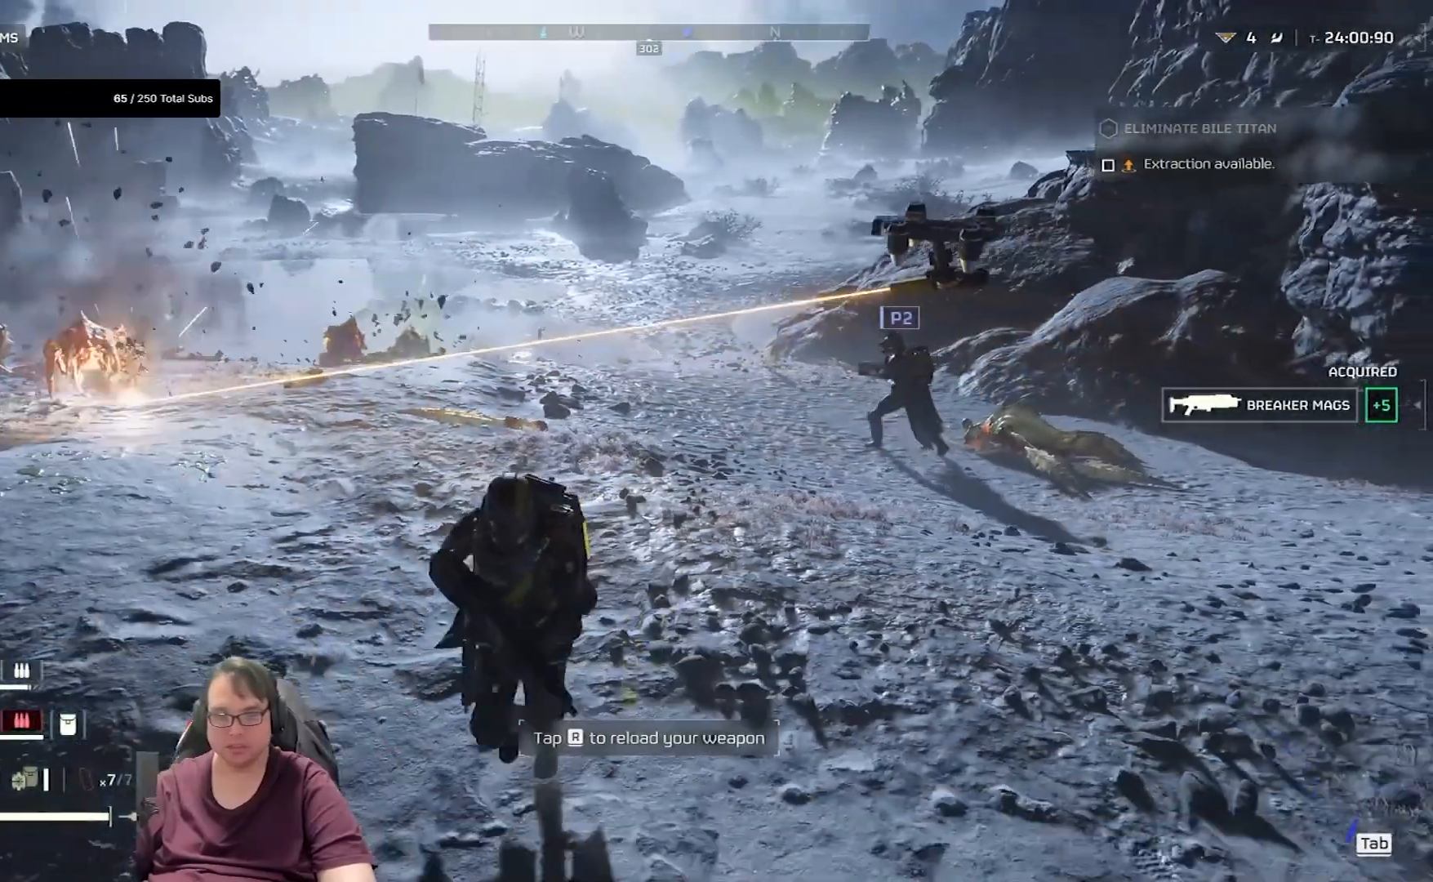
{"keys": ["d"], "mouse": [], "events": [[167, "d", "down"], [368, "s", "up"]]}
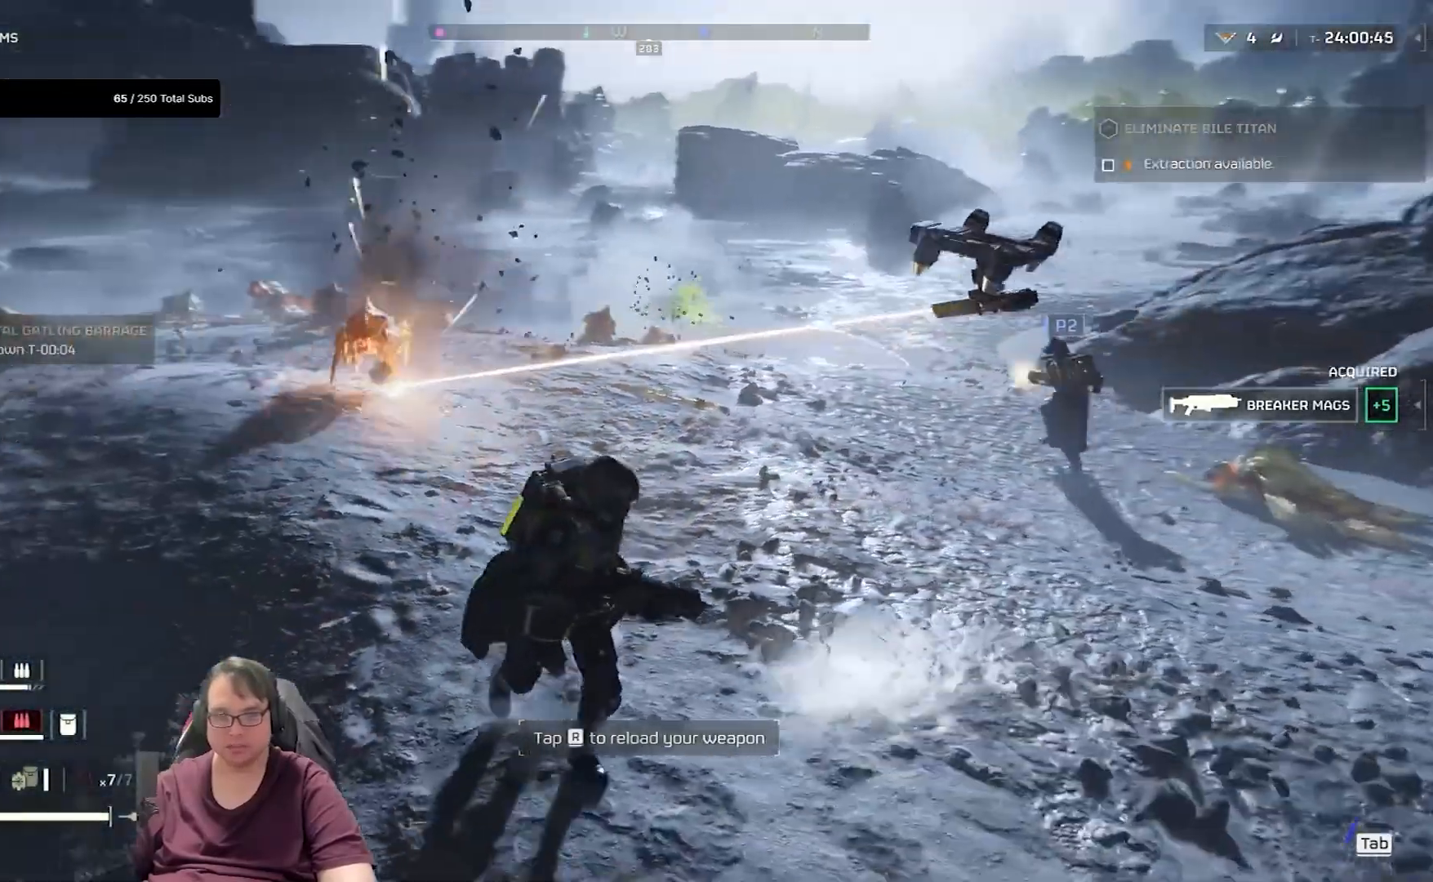
{"keys": ["d", "w"], "mouse": [], "events": [[67, "w", "down"]]}
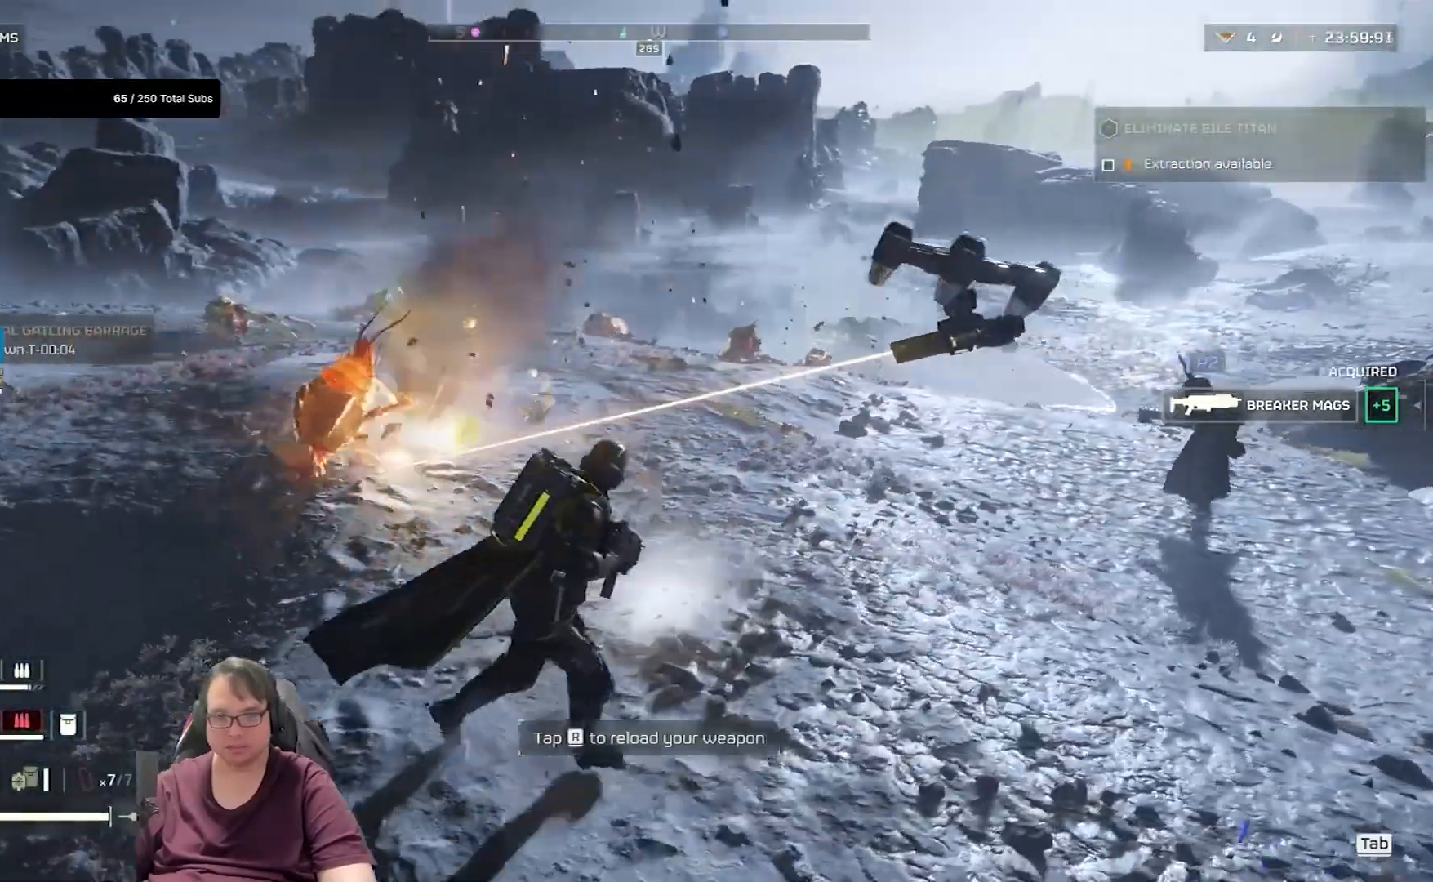
{"keys": ["d"], "mouse": ["right"], "events": [[67, "mouse_right", "down"], [368, "w", "up"]]}
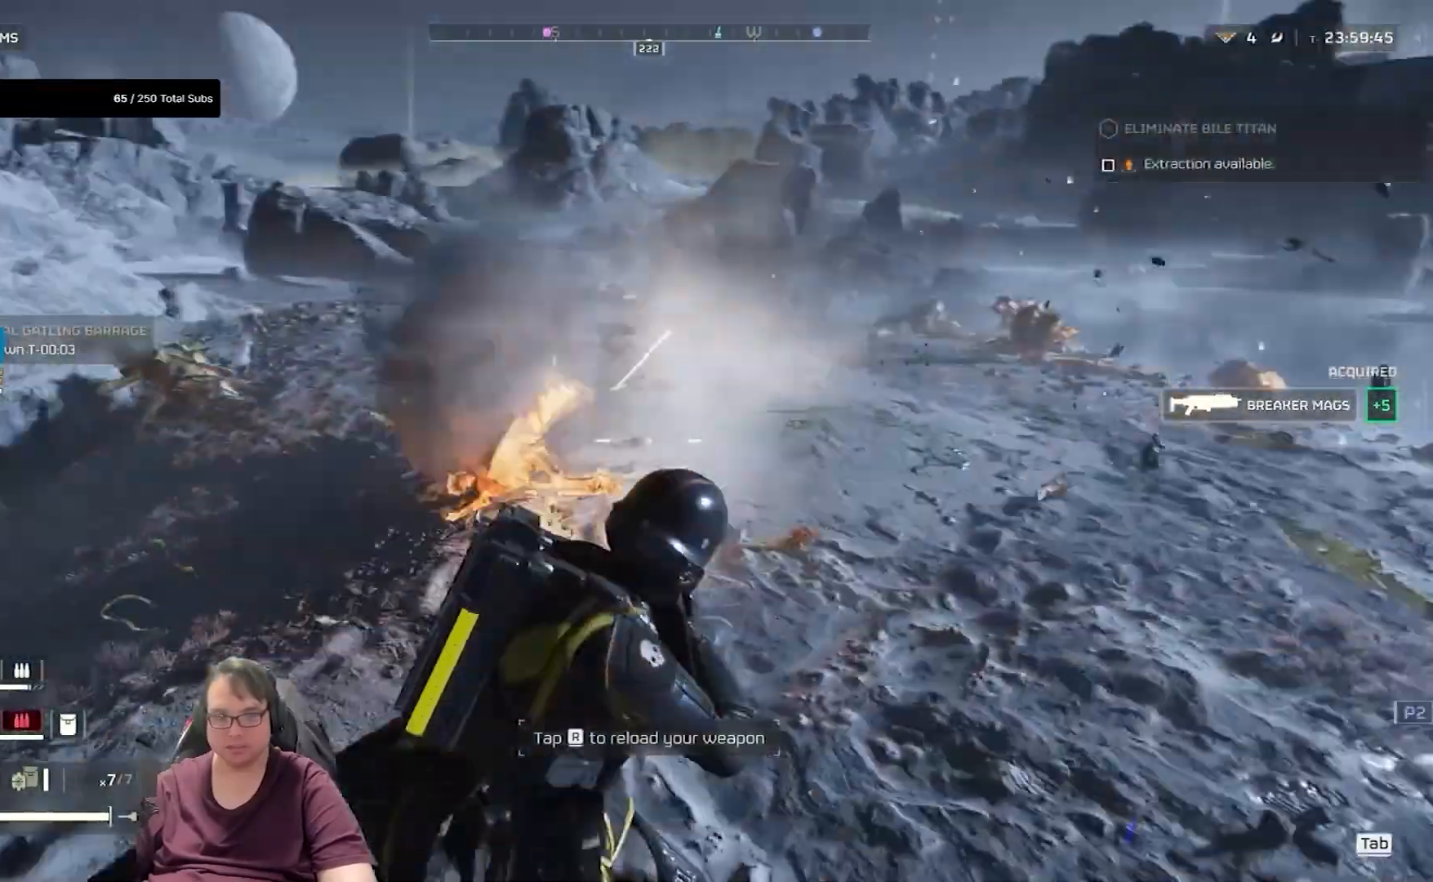
{"keys": ["w"], "mouse": ["right"], "events": [[434, "w", "down"], [467, "d", "up"]]}
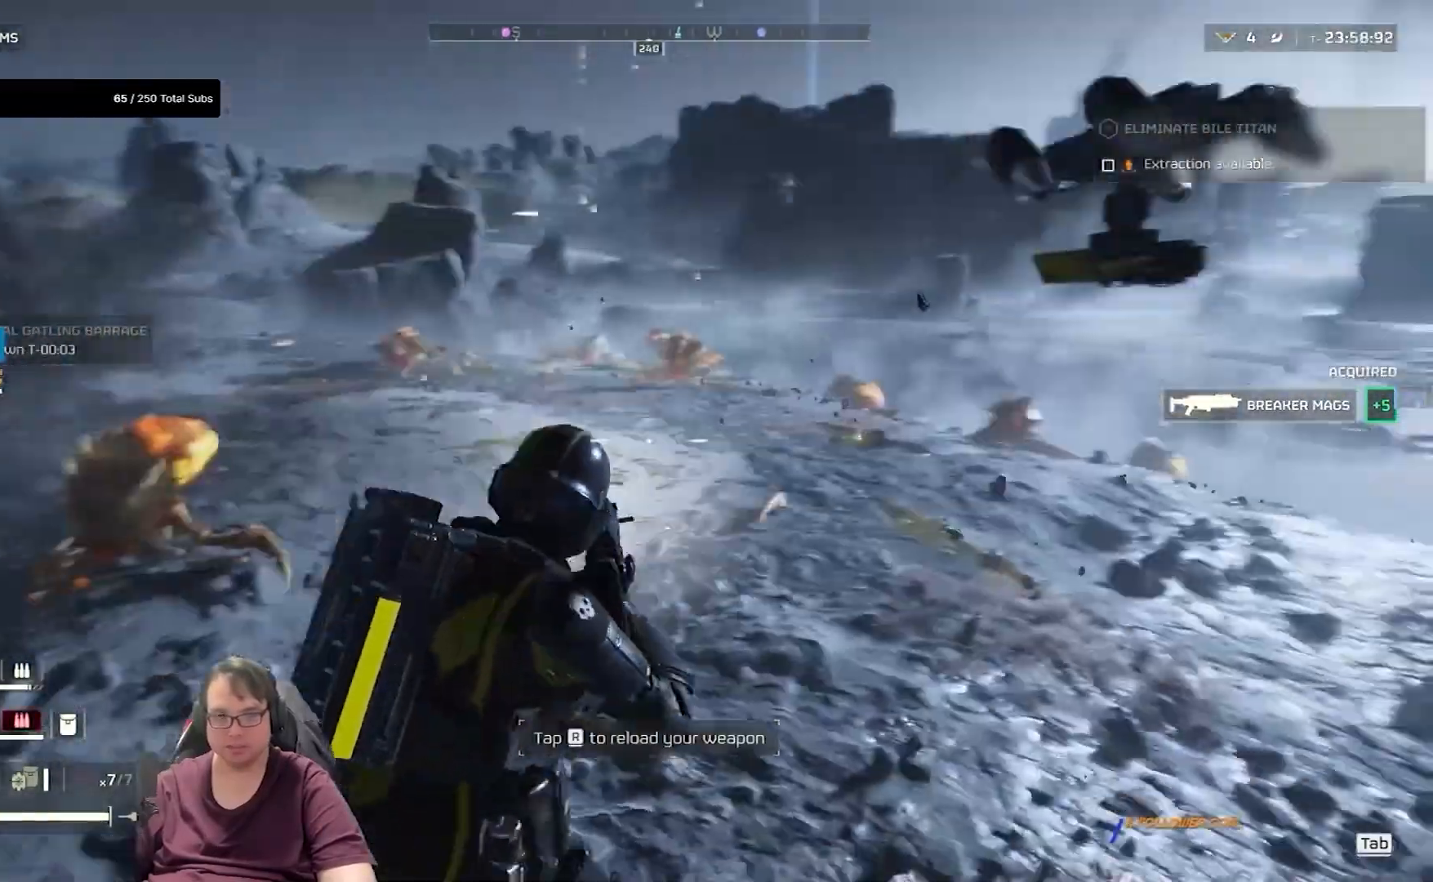
{"keys": ["w"], "mouse": ["right"], "events": []}
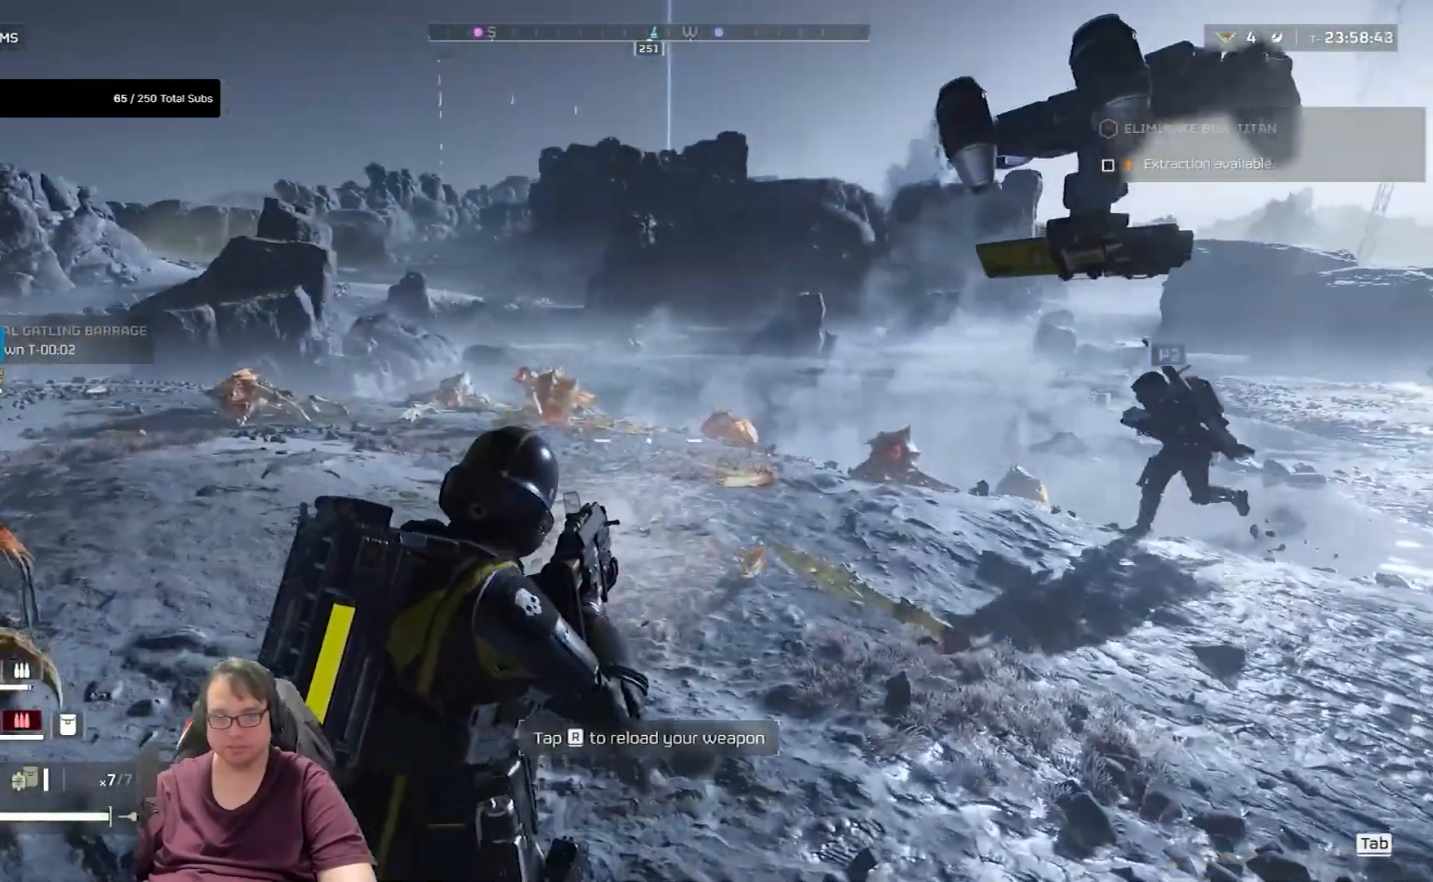
{"keys": ["w"], "mouse": ["right"], "events": []}
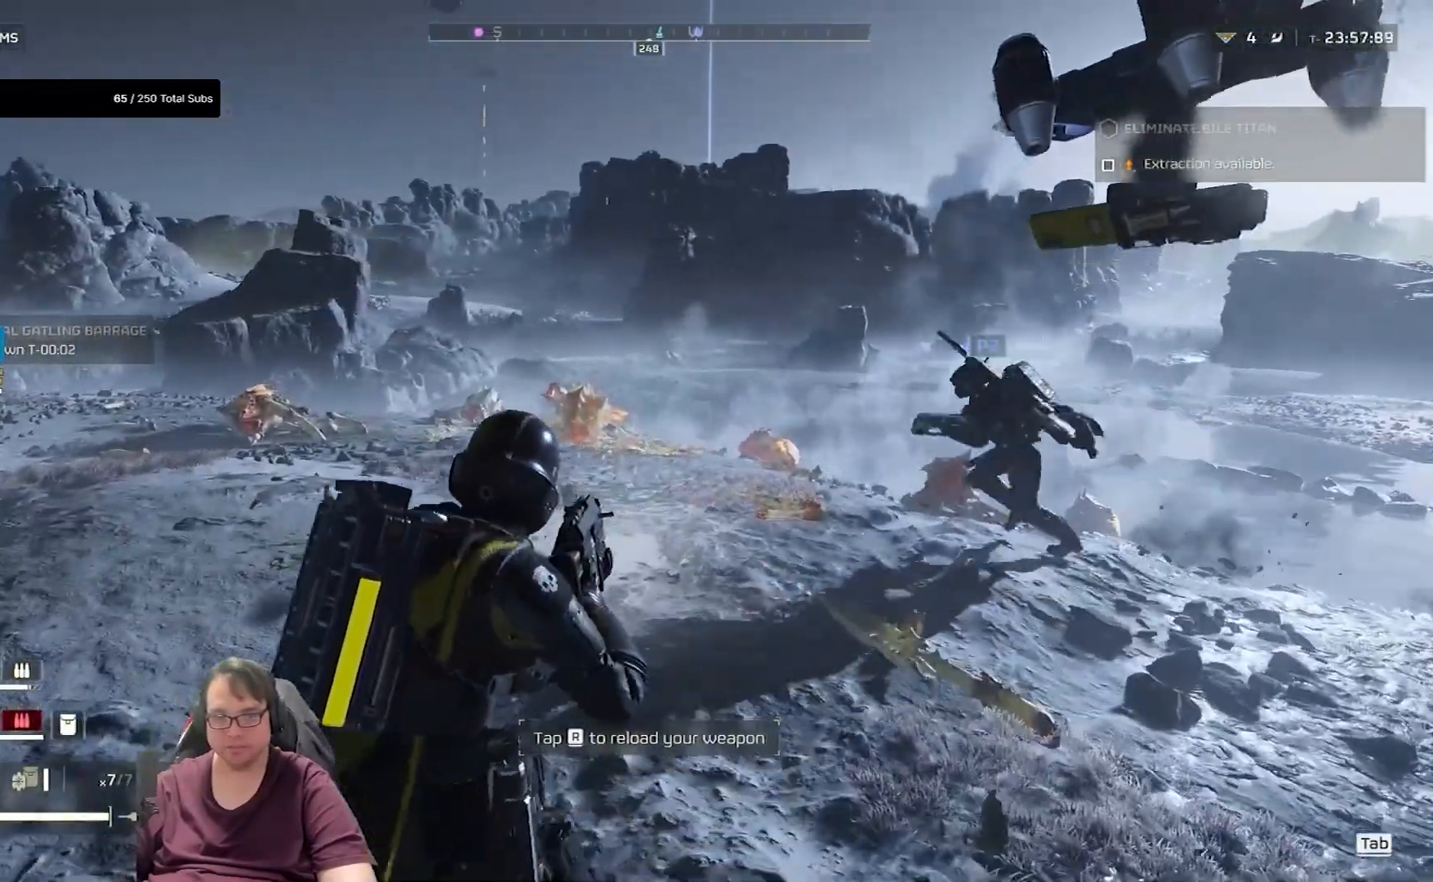
{"keys": ["shift", "w"], "mouse": [], "events": [[67, "mouse_right", "up"], [167, "shift", "down"]]}
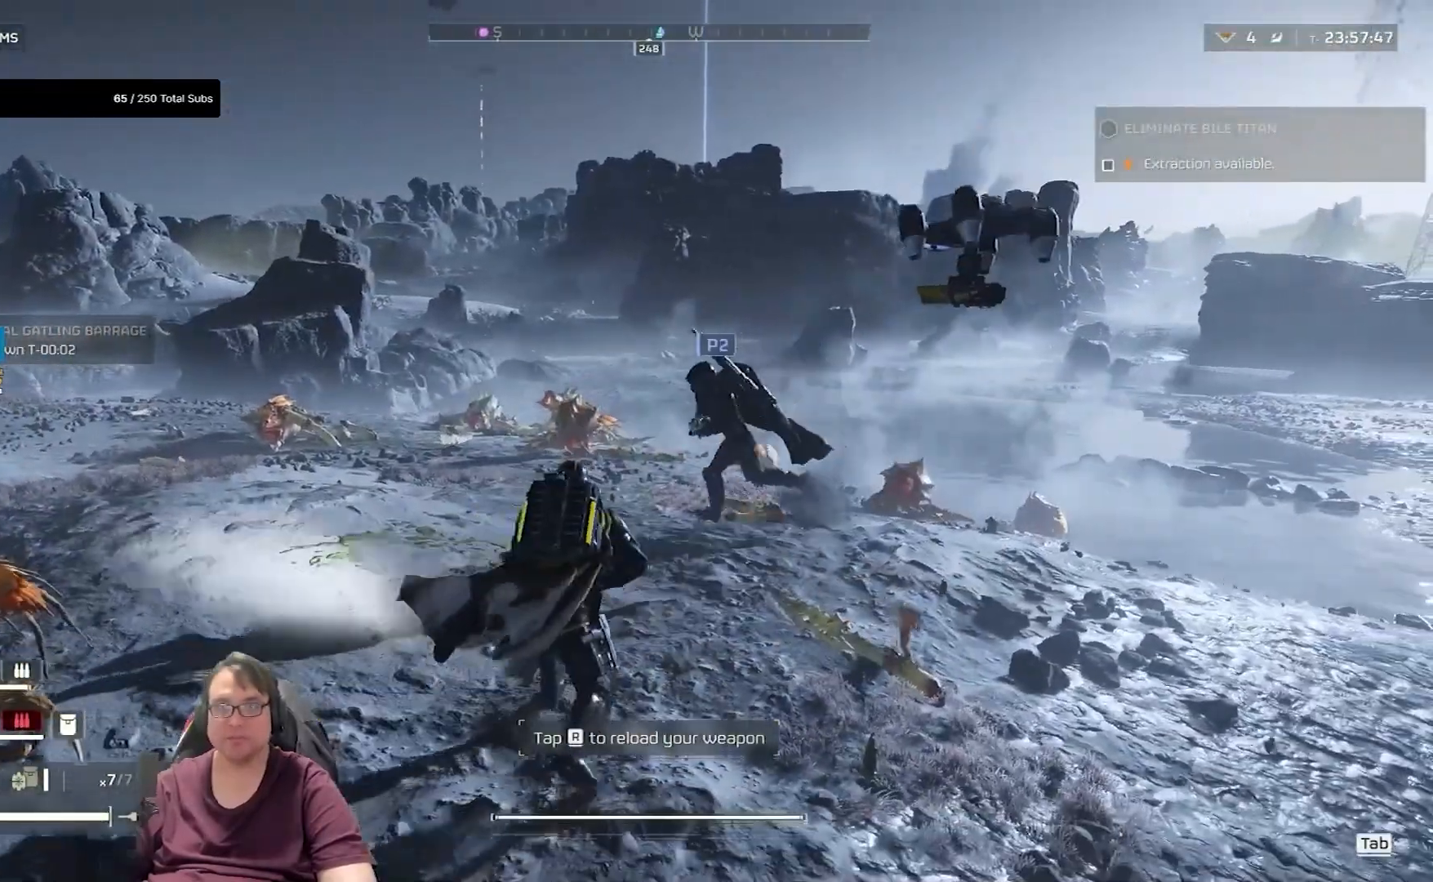
{"keys": ["a", "shift", "w"], "mouse": [], "events": [[33, "a", "down"]]}
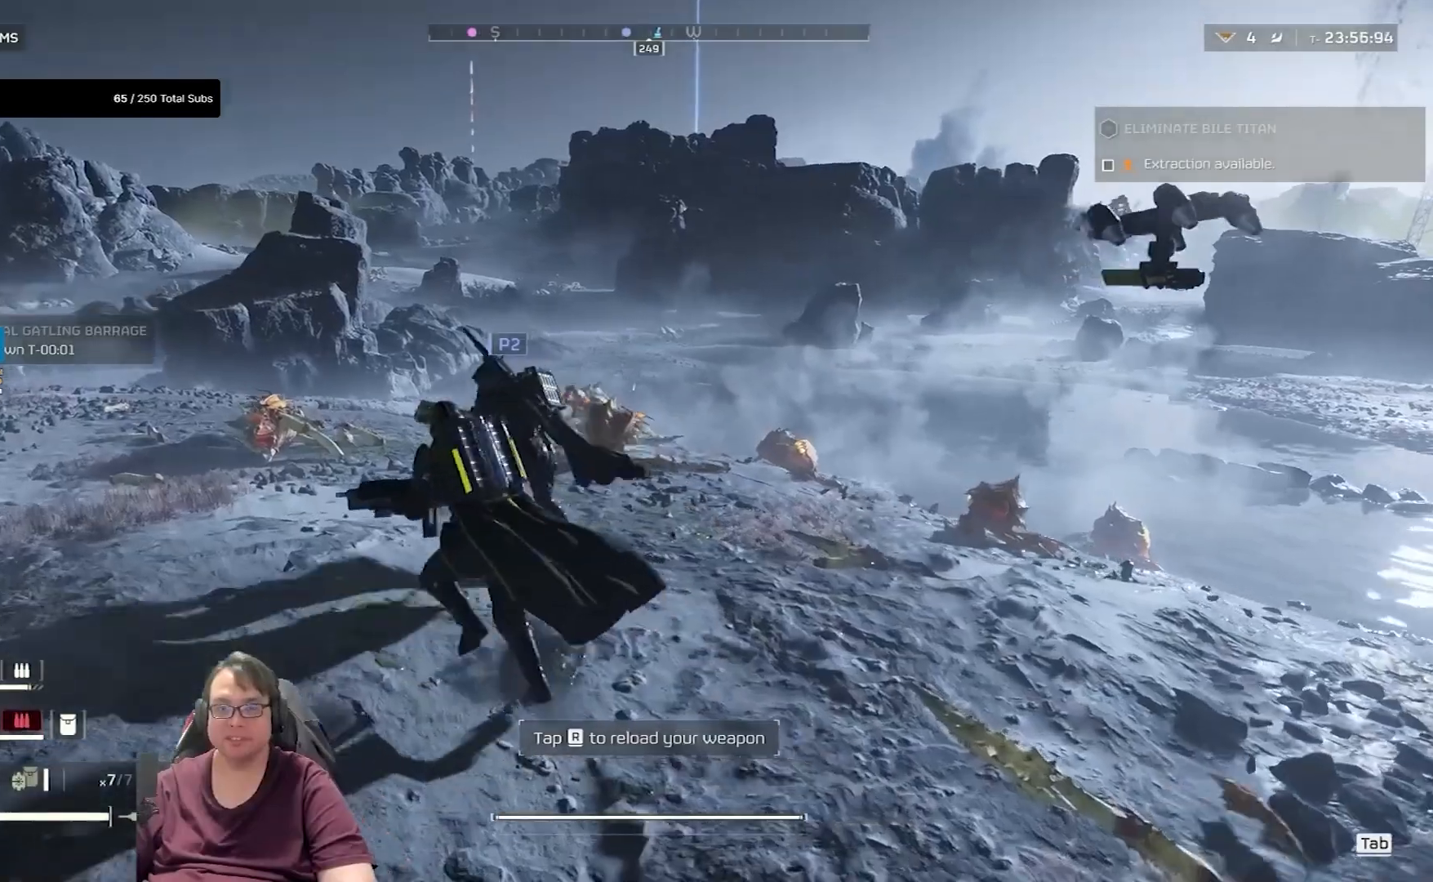
{"keys": ["shift", "w"], "mouse": [], "events": [[201, "a", "up"]]}
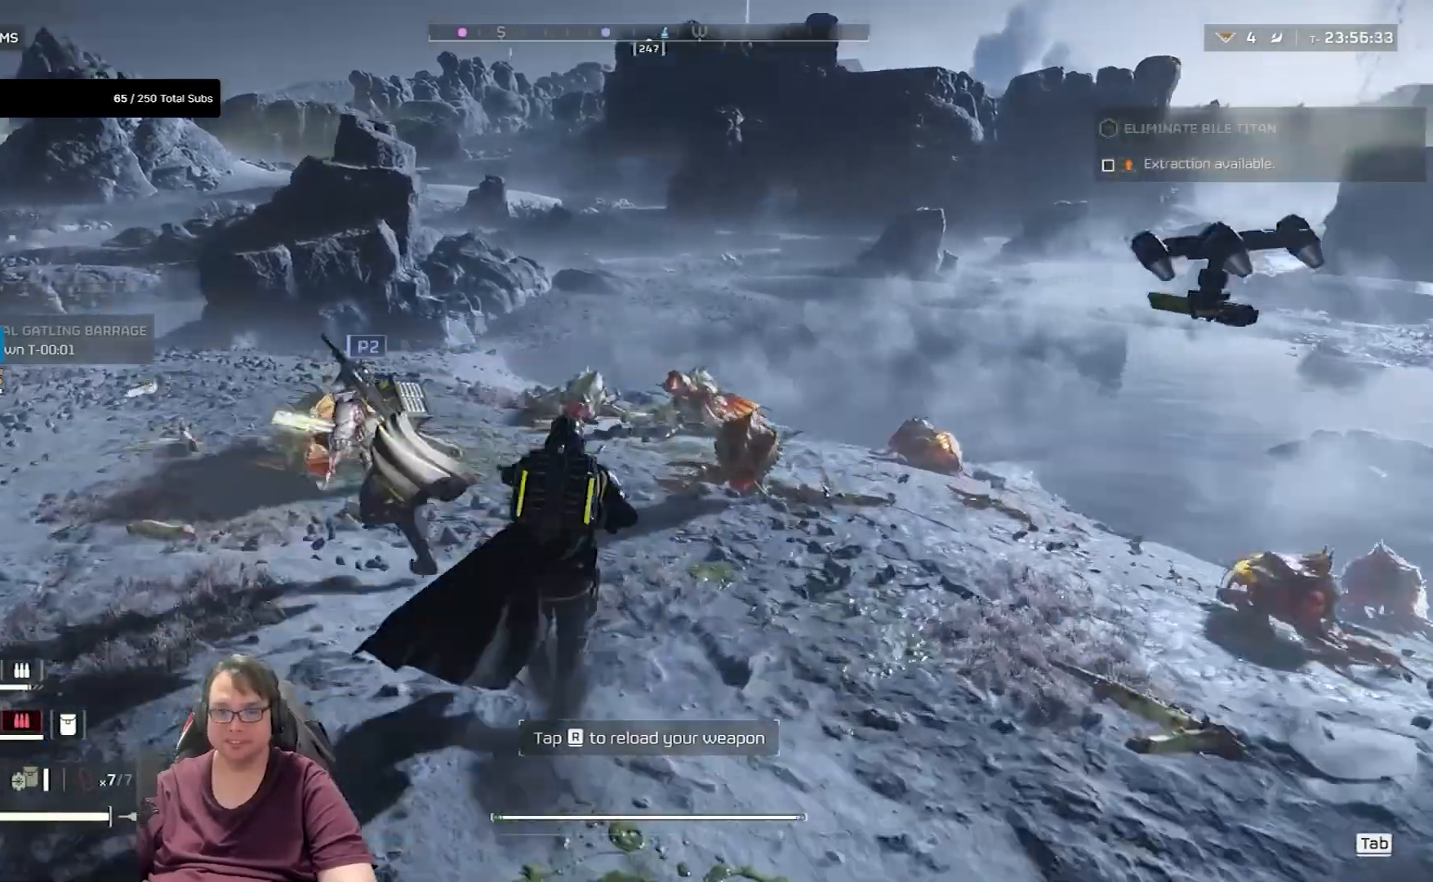
{"keys": ["d", "shift", "w"], "mouse": [], "events": [[500, "d", "down"]]}
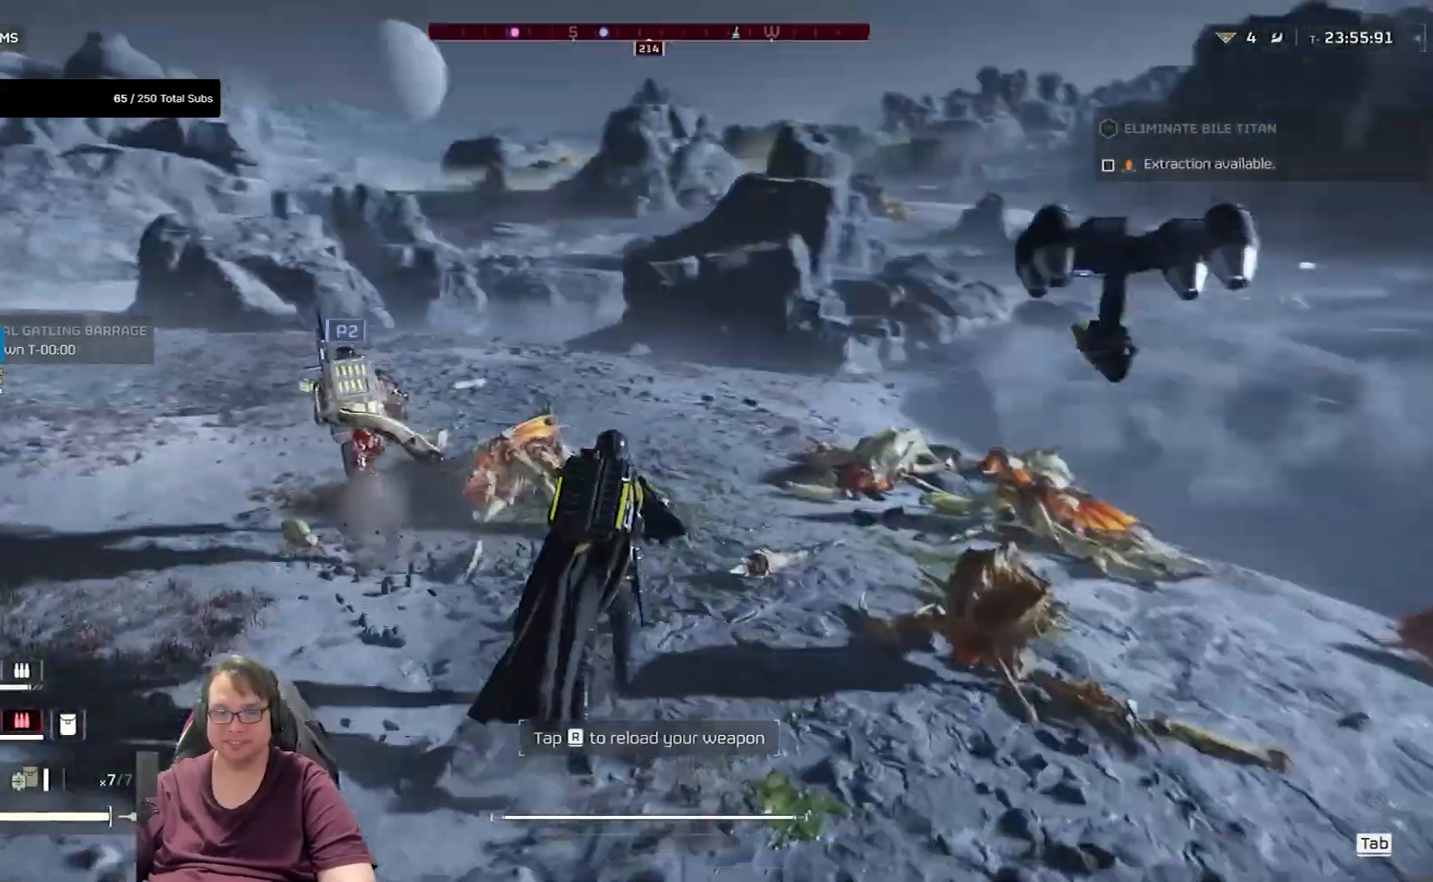
{"keys": ["d", "shift", "w"], "mouse": [], "events": []}
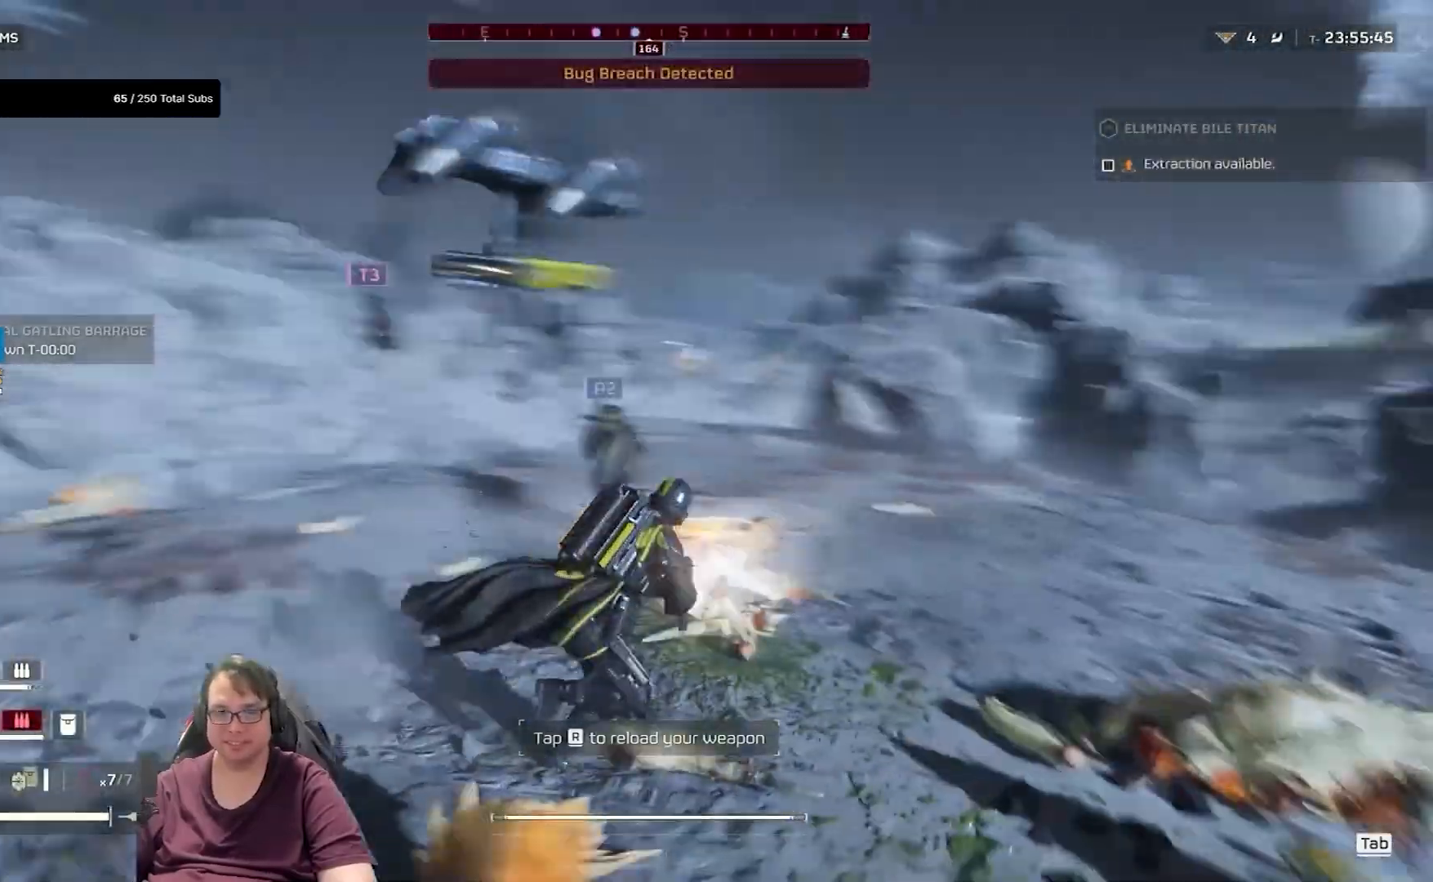
{"keys": ["d", "shift", "w"], "mouse": [], "events": []}
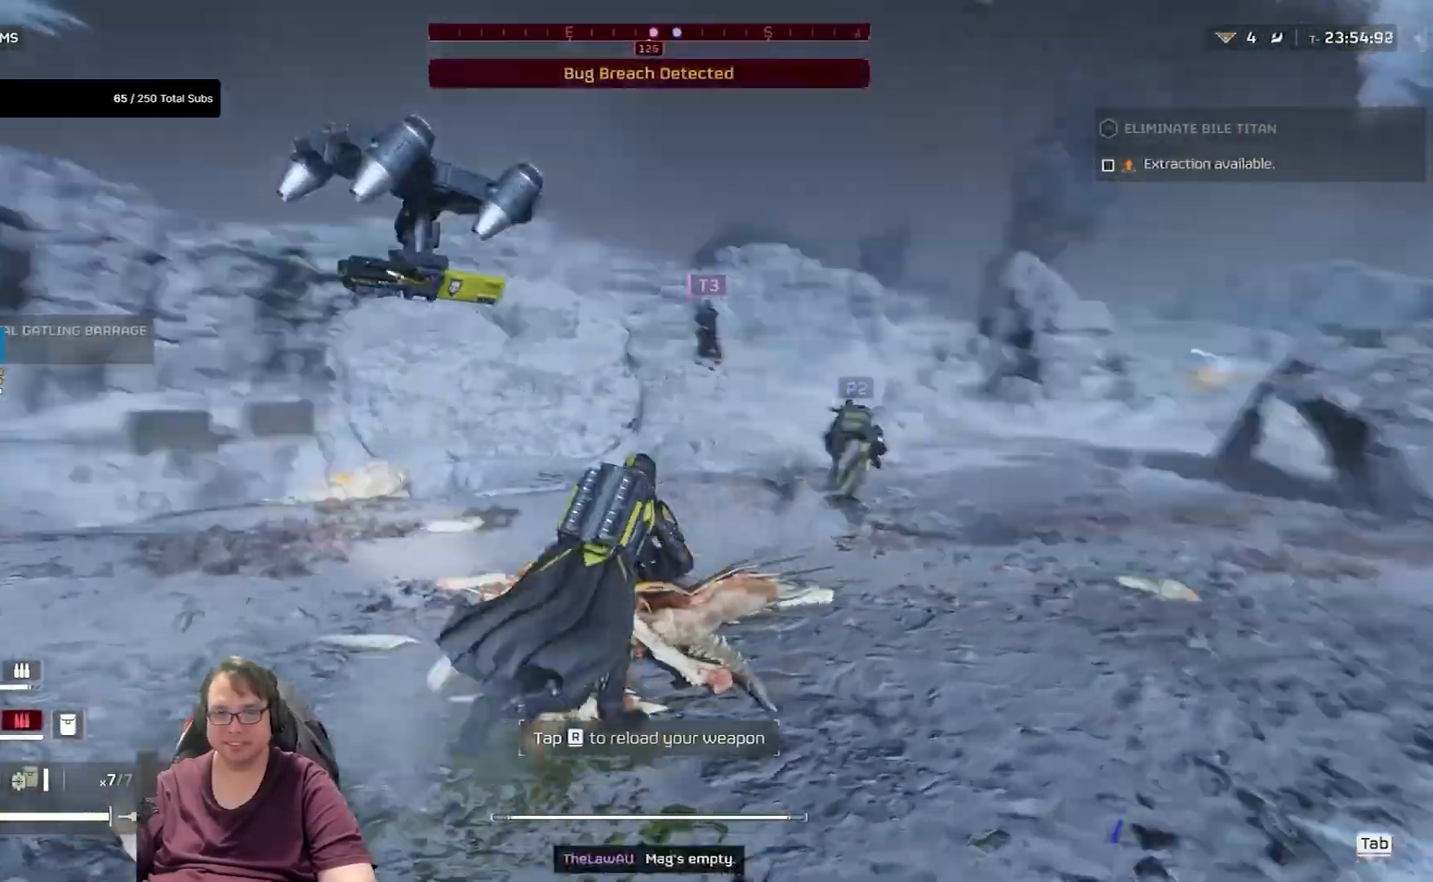
{"keys": ["d", "shift", "w"], "mouse": [], "events": []}